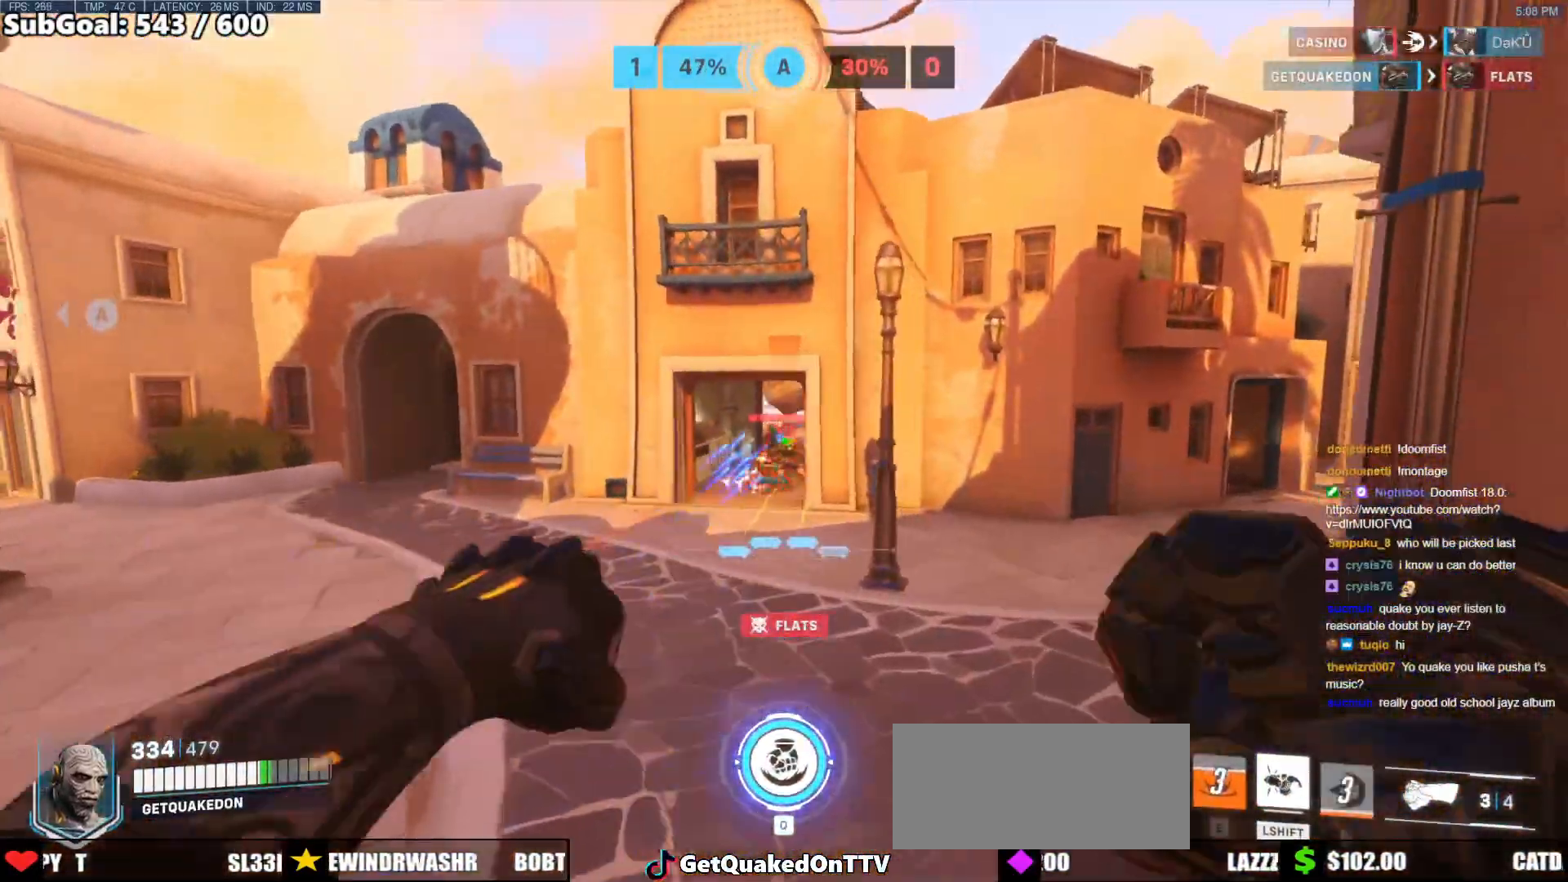
Gameplay with keyboard and mouse; each line is a JSON object with the keys and mouse buttons held at the frame after it. "events" lists presses ("down") and releases ("up") of "a", "ctrl", "d", "e", "f", "melee", "q", "r", "s", "shift", "space", "w", "mouse_left" and "mouse_right" between this image and that frame as [ms after this image, input, new state], when the widget could be followed in between. "mouse_left", "mouse_right" = the "left", "right" buttons of the "mouse" list. No other keys are recorded. Mouse movement is not recorded. Key names are as the overlay labels them; some are game actions (e.g. jump) rather than physical keys.
{"keys": ["w"], "mouse": [], "events": [[50, "mouse_left", "down"], [133, "w", "down"], [233, "mouse_left", "up"], [367, "d", "up"]]}
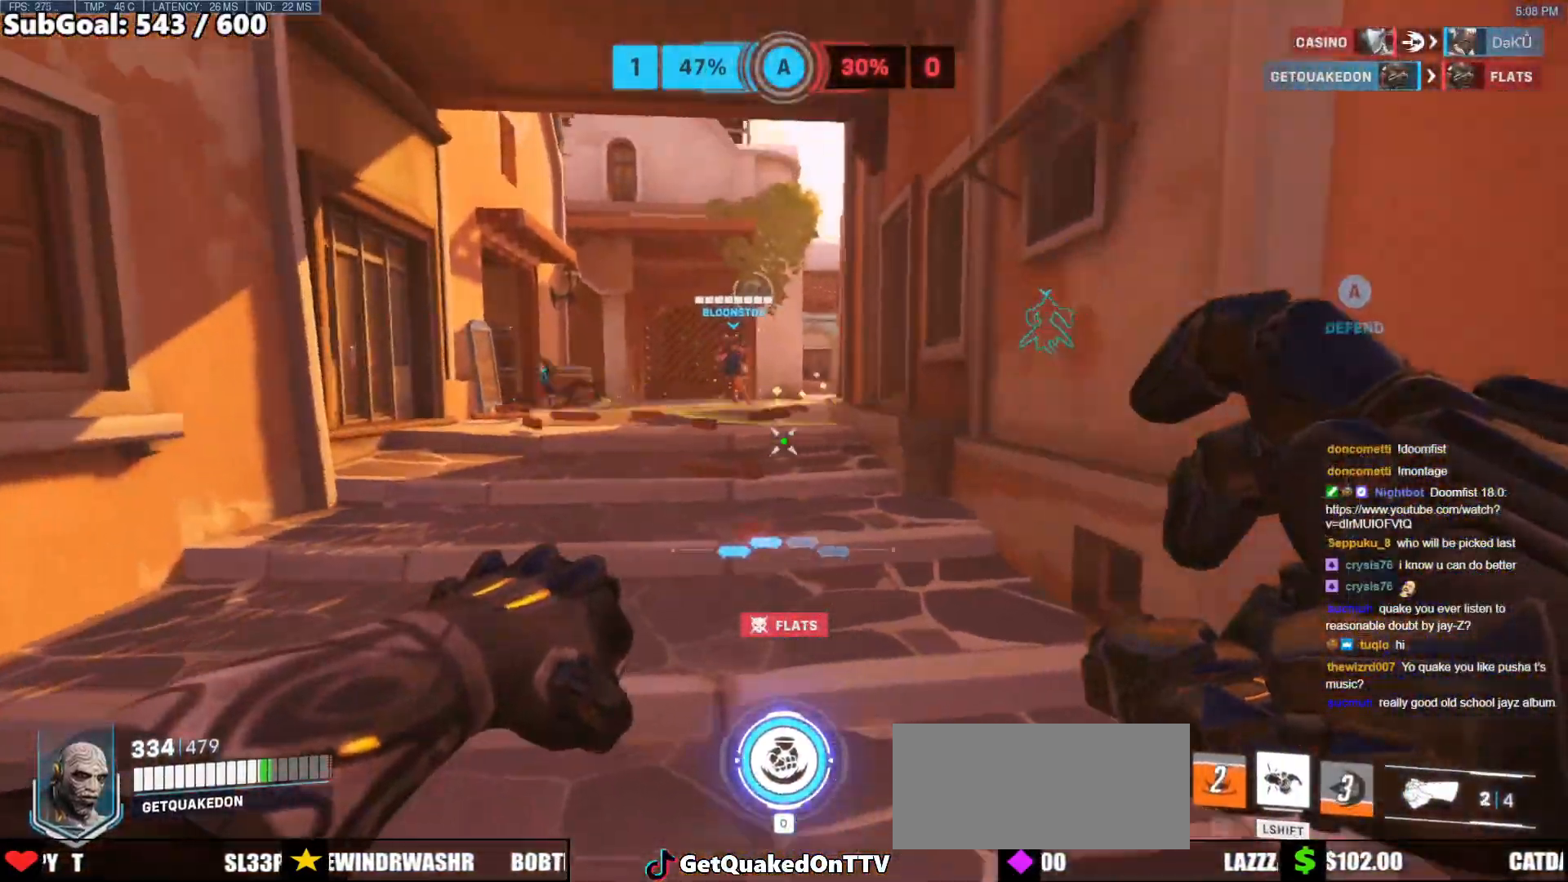
{"keys": ["w"], "mouse": [], "events": [[100, "space", "down"], [283, "mouse_left", "down"], [283, "shift", "down"], [283, "space", "up"], [433, "mouse_left", "up"], [483, "shift", "up"]]}
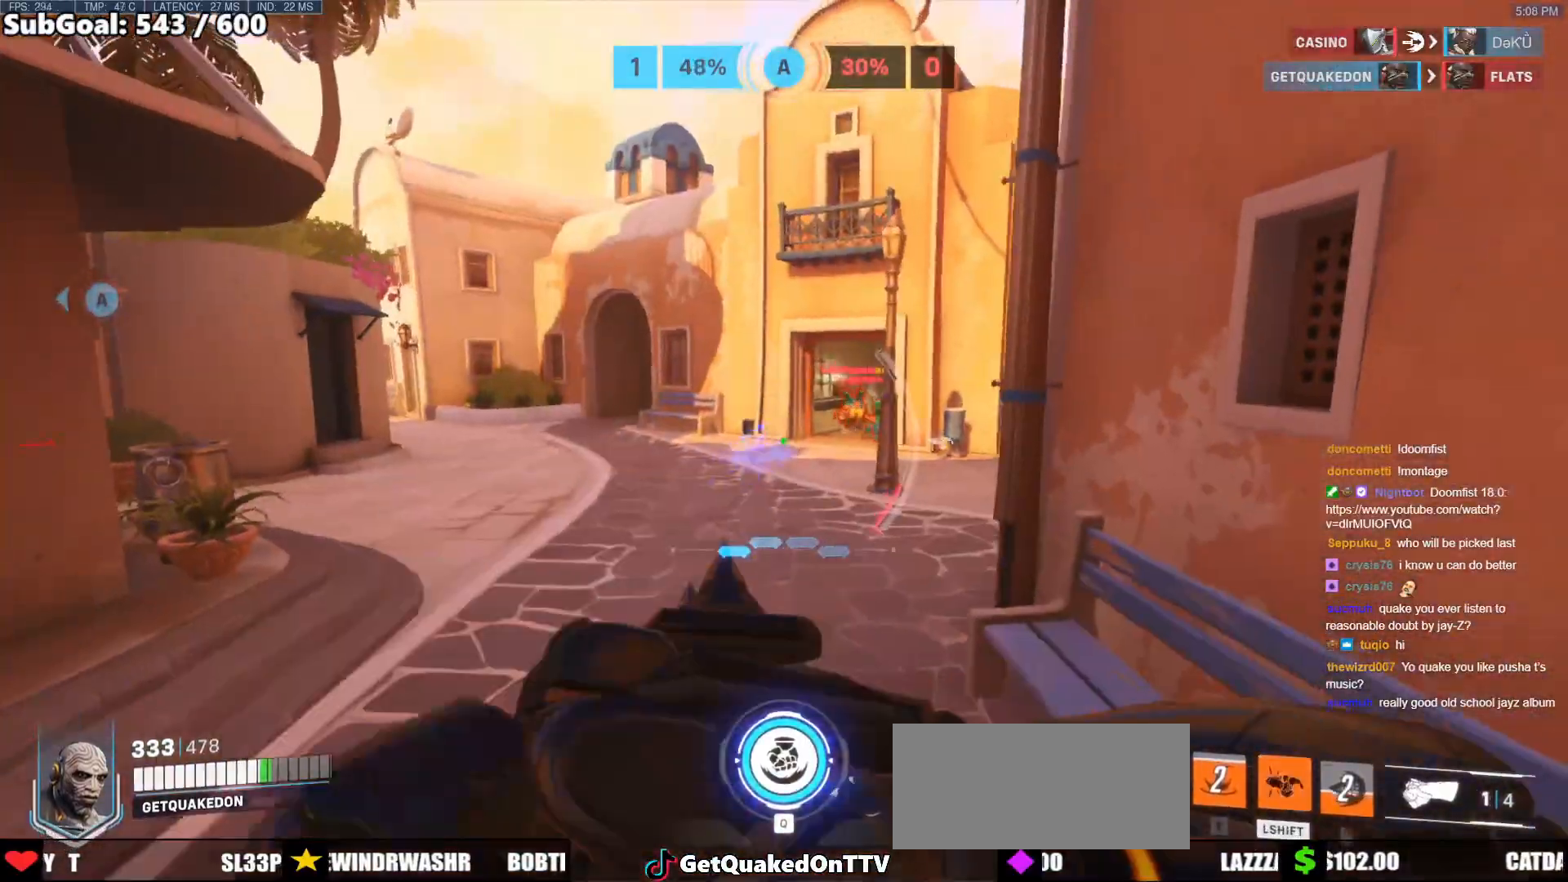
{"keys": ["a", "w"], "mouse": [], "events": [[33, "a", "down"]]}
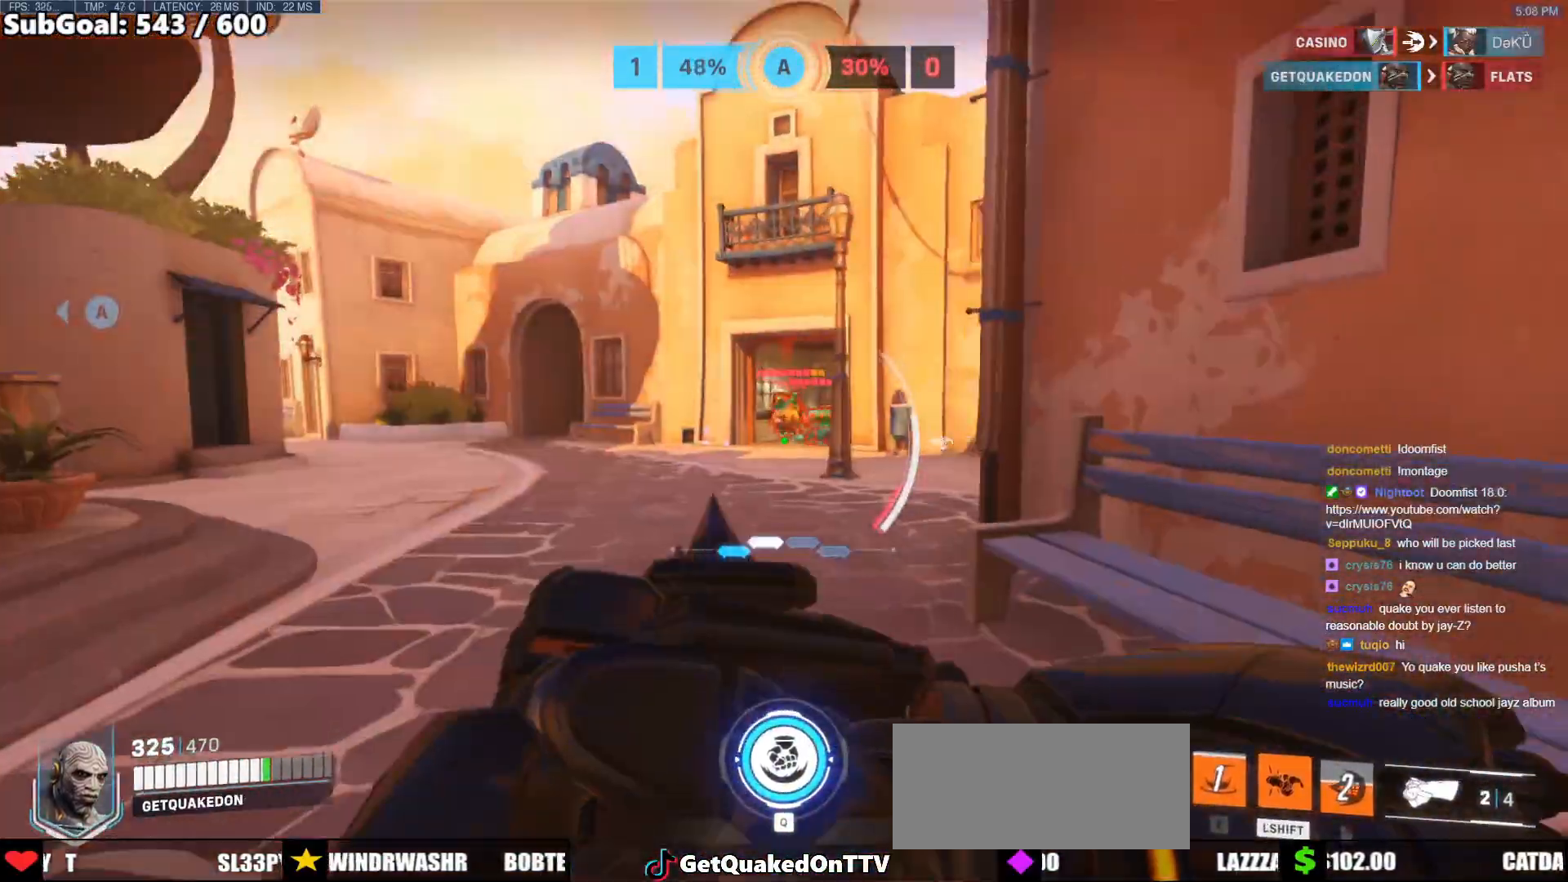
{"keys": [], "mouse": [], "events": [[283, "w", "up"], [333, "a", "up"]]}
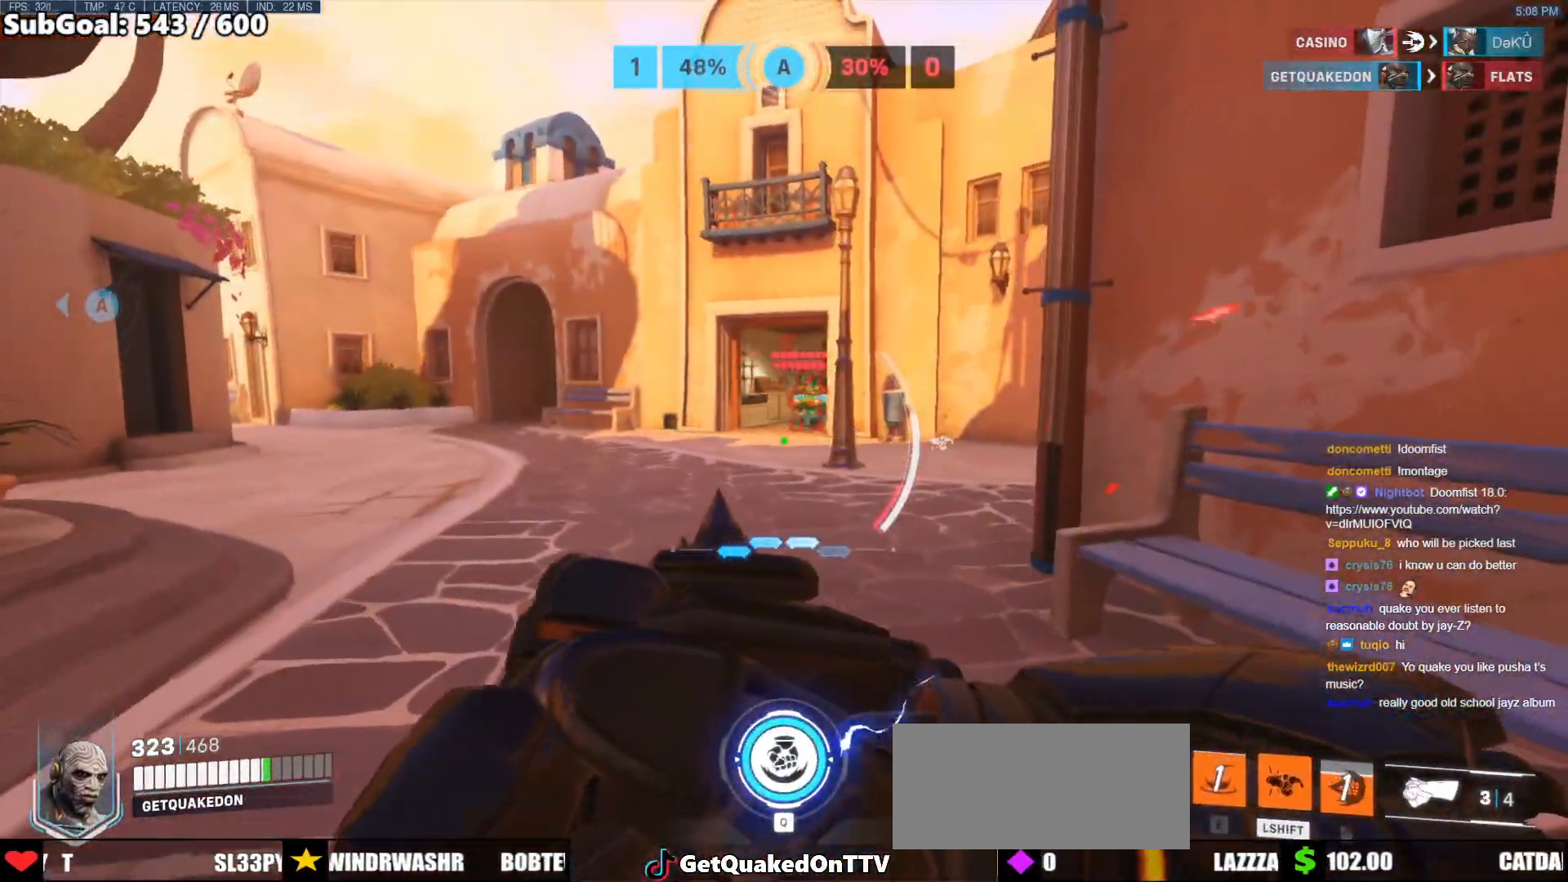
{"keys": [], "mouse": [], "events": []}
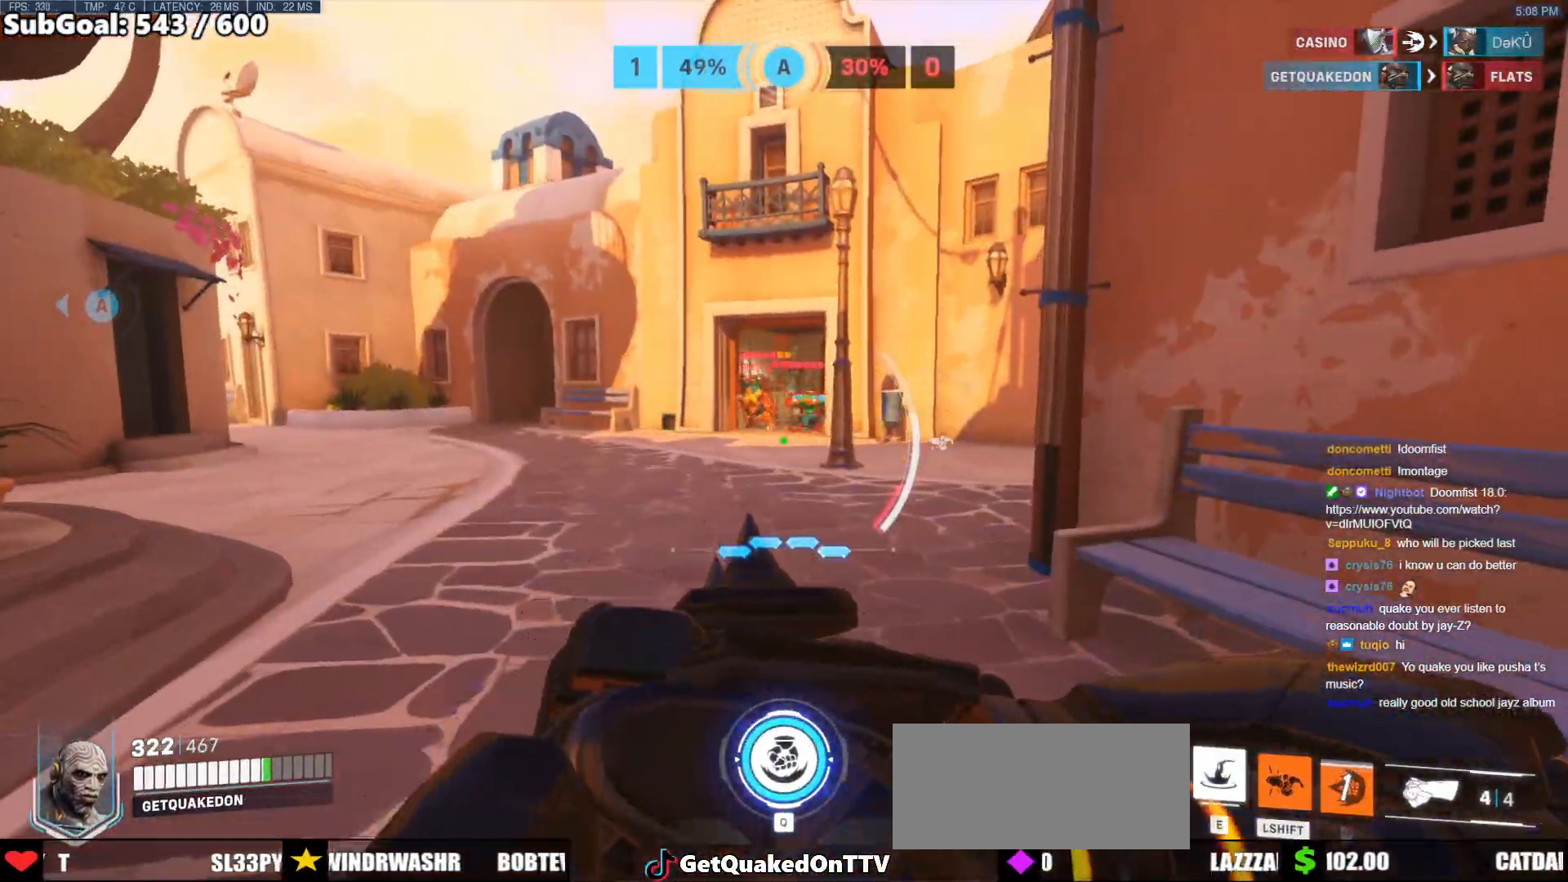
{"keys": [], "mouse": [], "events": [[33, "e", "down"], [83, "e", "up"]]}
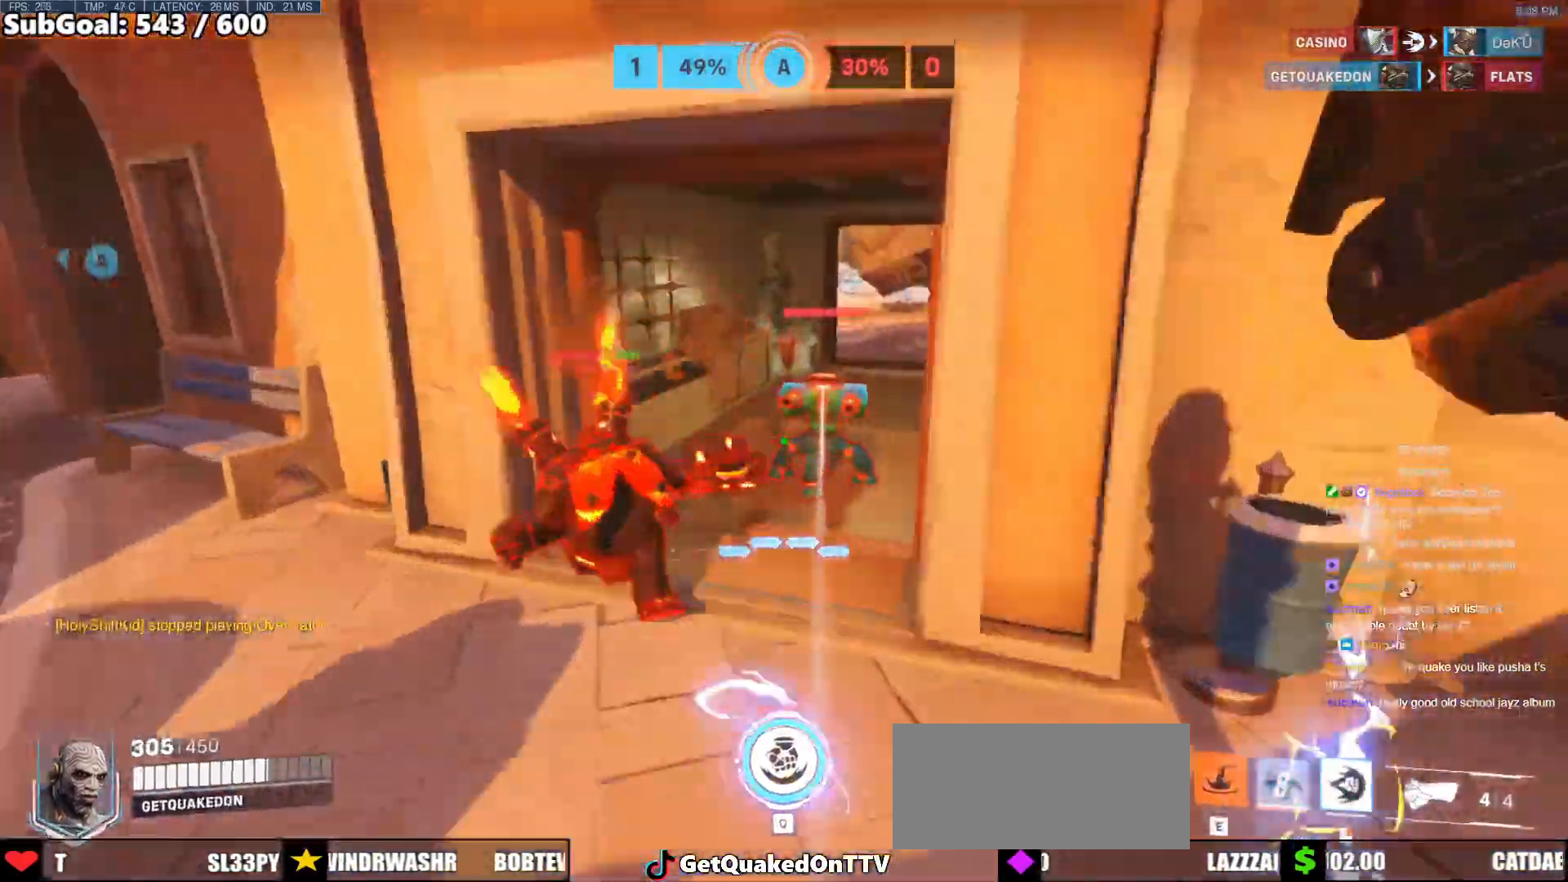
{"keys": ["d", "s", "space"], "mouse": ["left"], "events": [[50, "s", "down"], [83, "d", "down"], [317, "space", "down"], [467, "mouse_left", "down"]]}
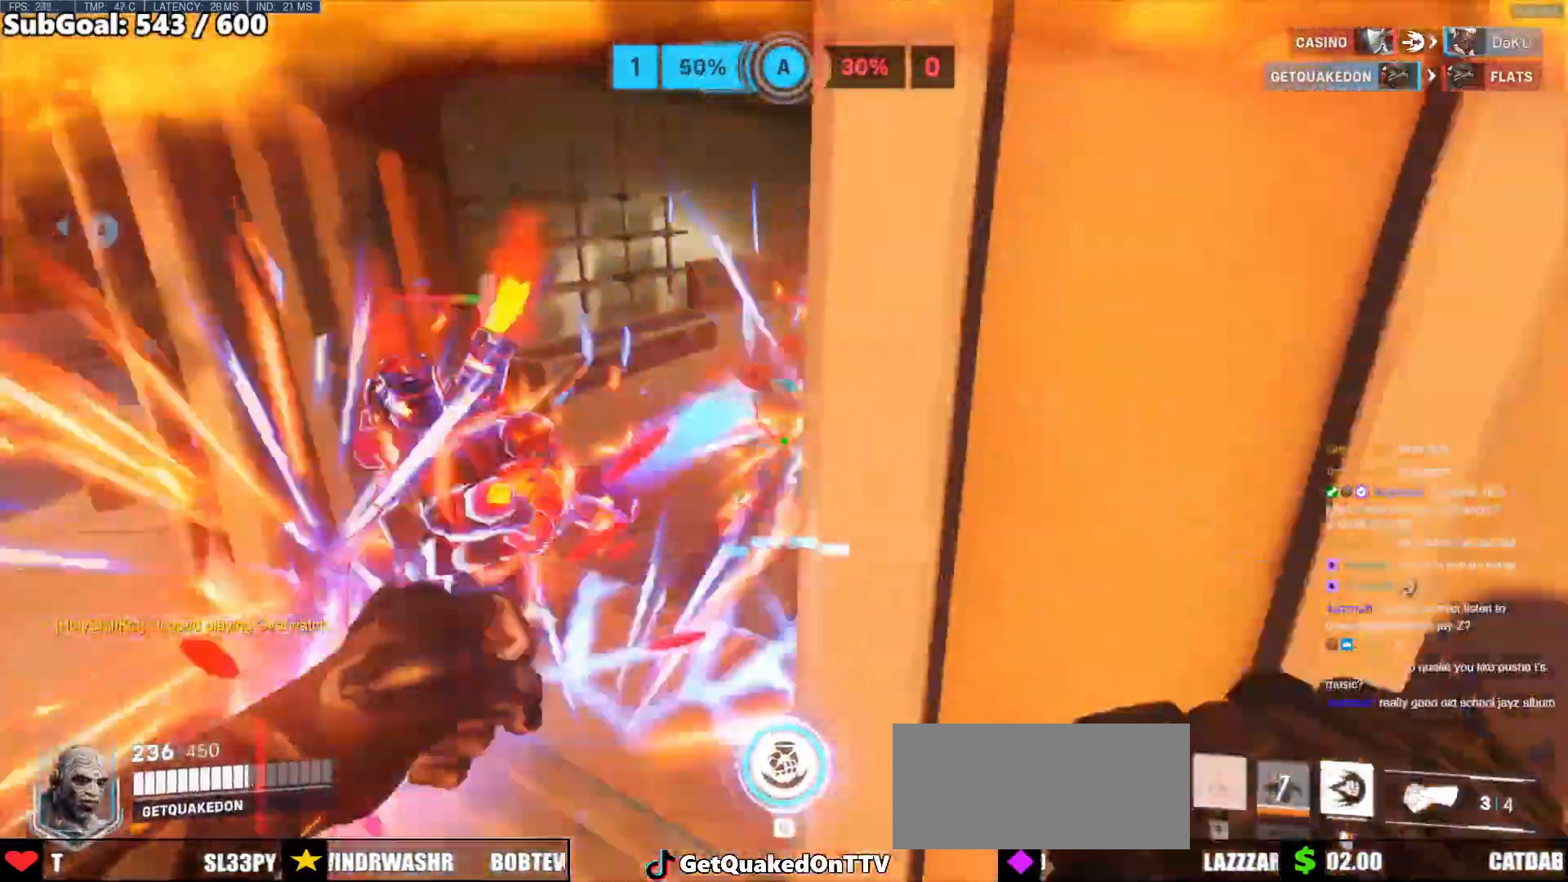
{"keys": ["a", "w"], "mouse": ["right"], "events": [[17, "mouse_right", "down"], [17, "s", "up"], [17, "space", "up"], [150, "mouse_left", "up"], [383, "a", "down"], [383, "d", "up"], [483, "w", "down"]]}
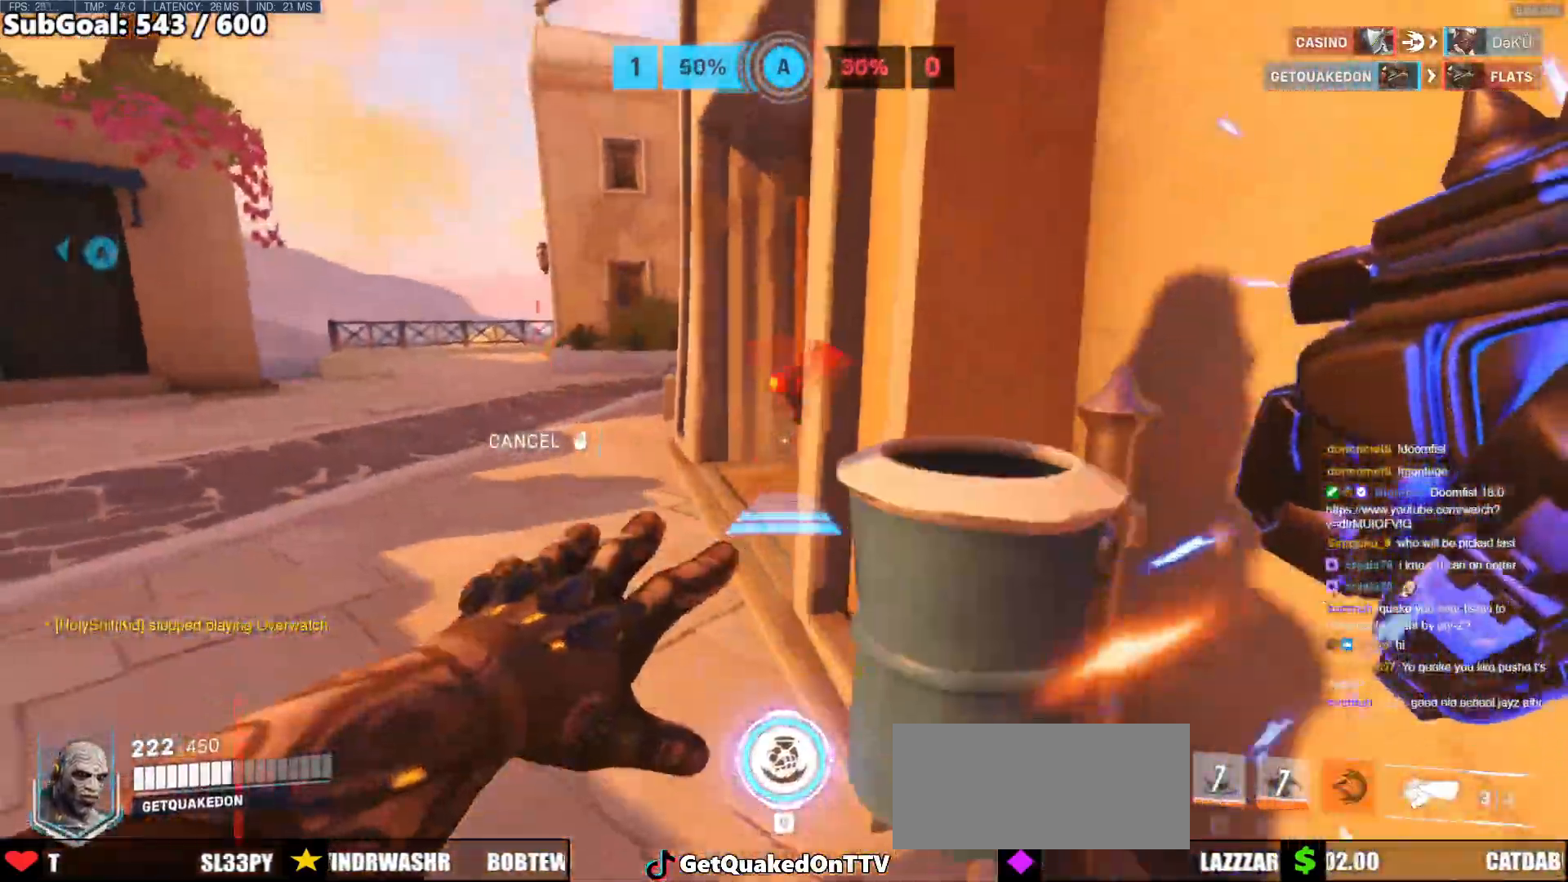
{"keys": ["w"], "mouse": [], "events": [[33, "a", "up"], [167, "d", "down"], [267, "w", "up"], [350, "d", "up"], [350, "w", "down"], [400, "mouse_right", "up"]]}
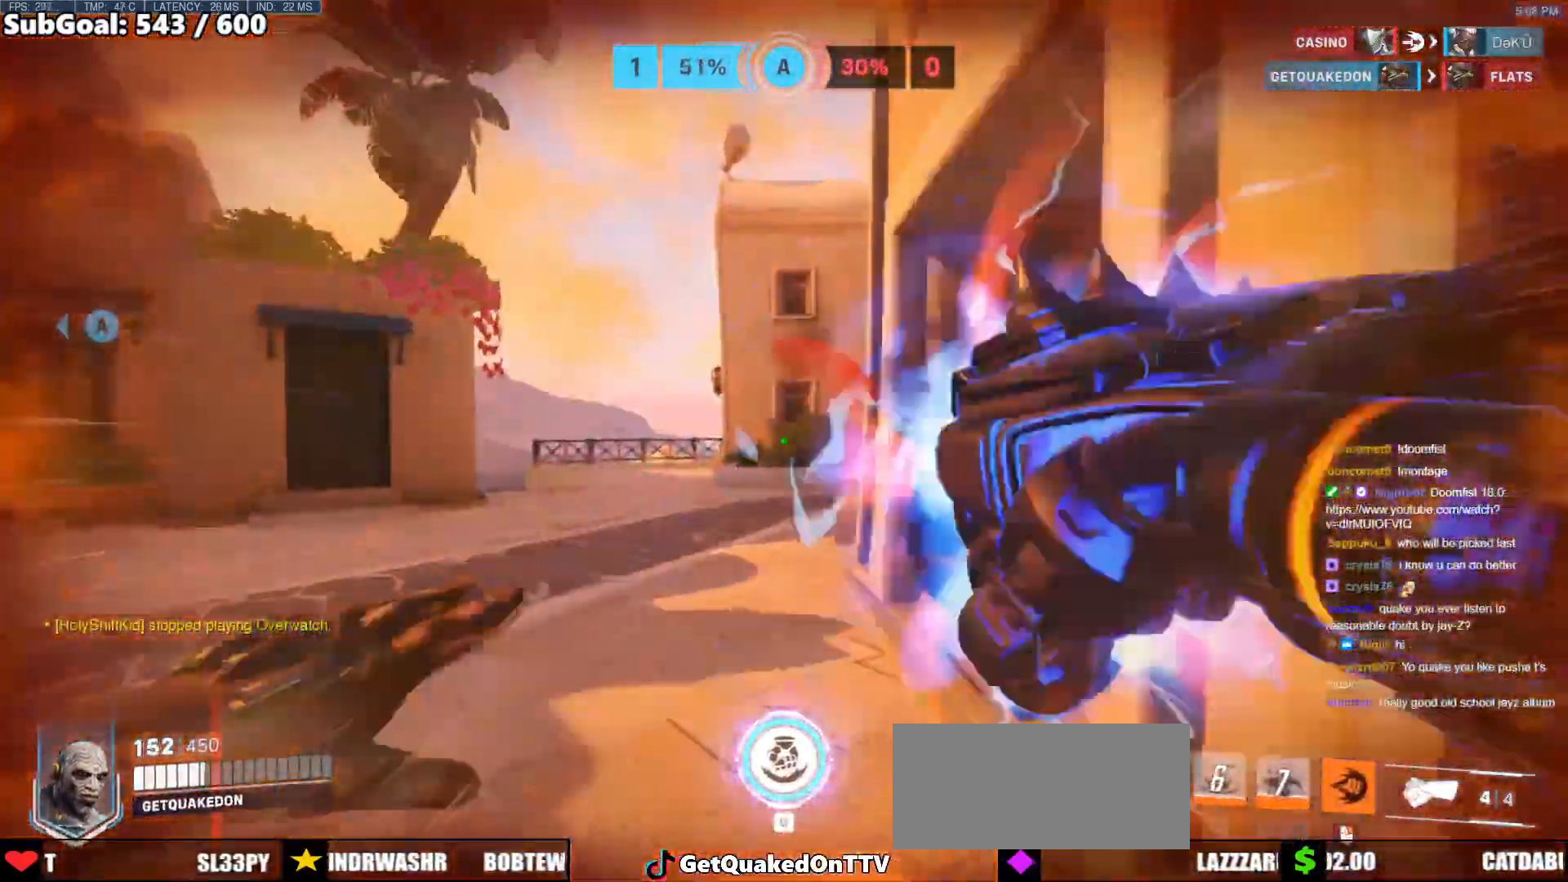
{"keys": ["a", "w"], "mouse": [], "events": [[233, "space", "down"], [317, "space", "up"], [367, "a", "down"]]}
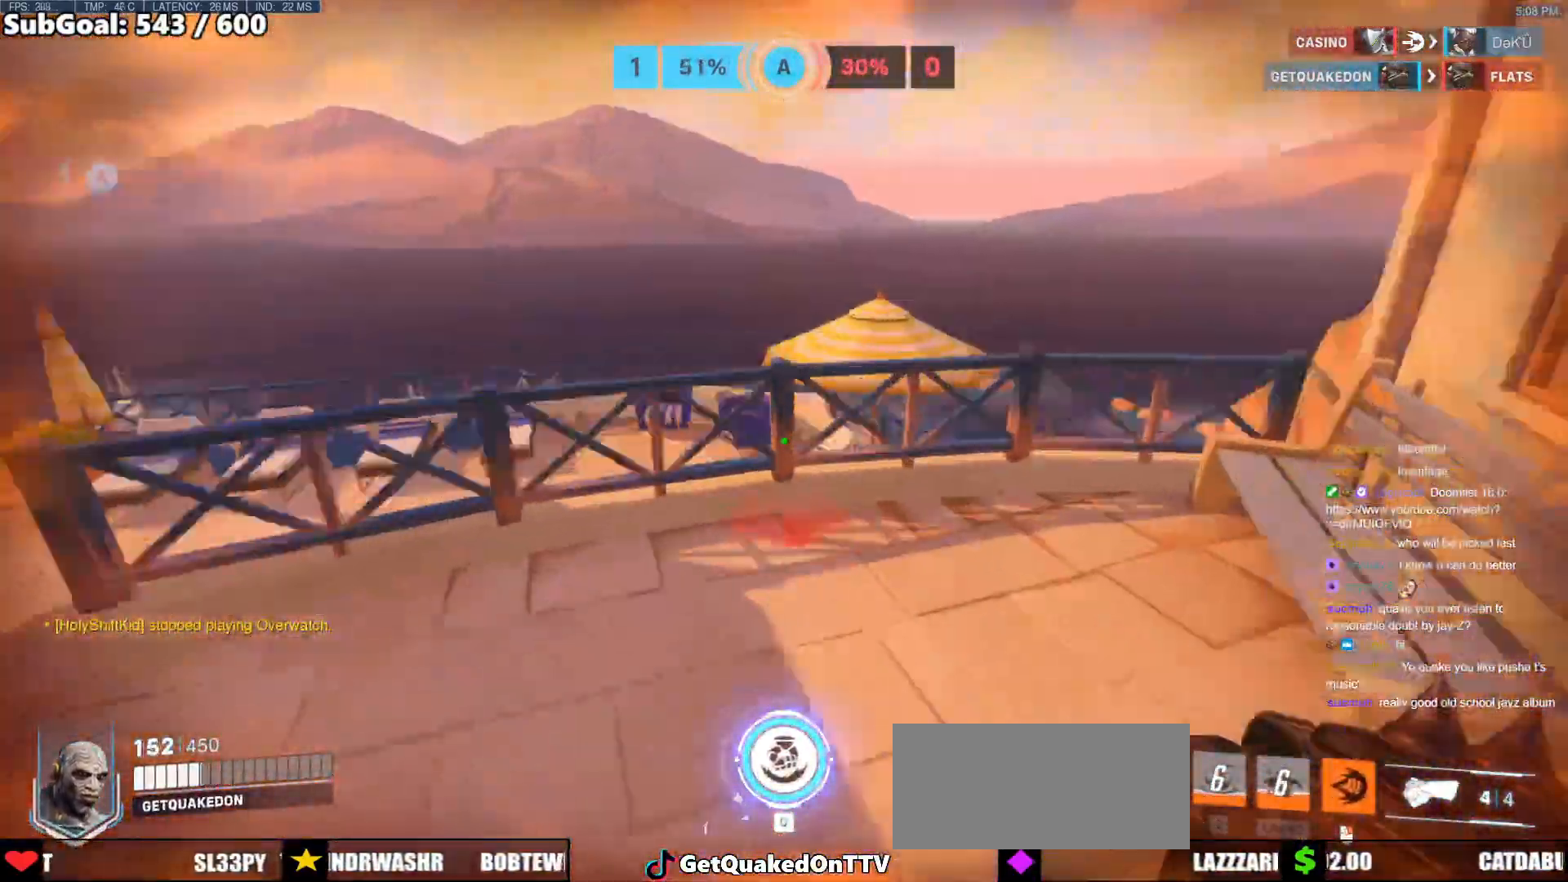
{"keys": ["w"], "mouse": [], "events": [[50, "a", "up"], [50, "mouse_left", "down"], [100, "melee", "down"], [250, "a", "down"], [283, "melee", "up"], [283, "mouse_left", "up"], [483, "a", "up"]]}
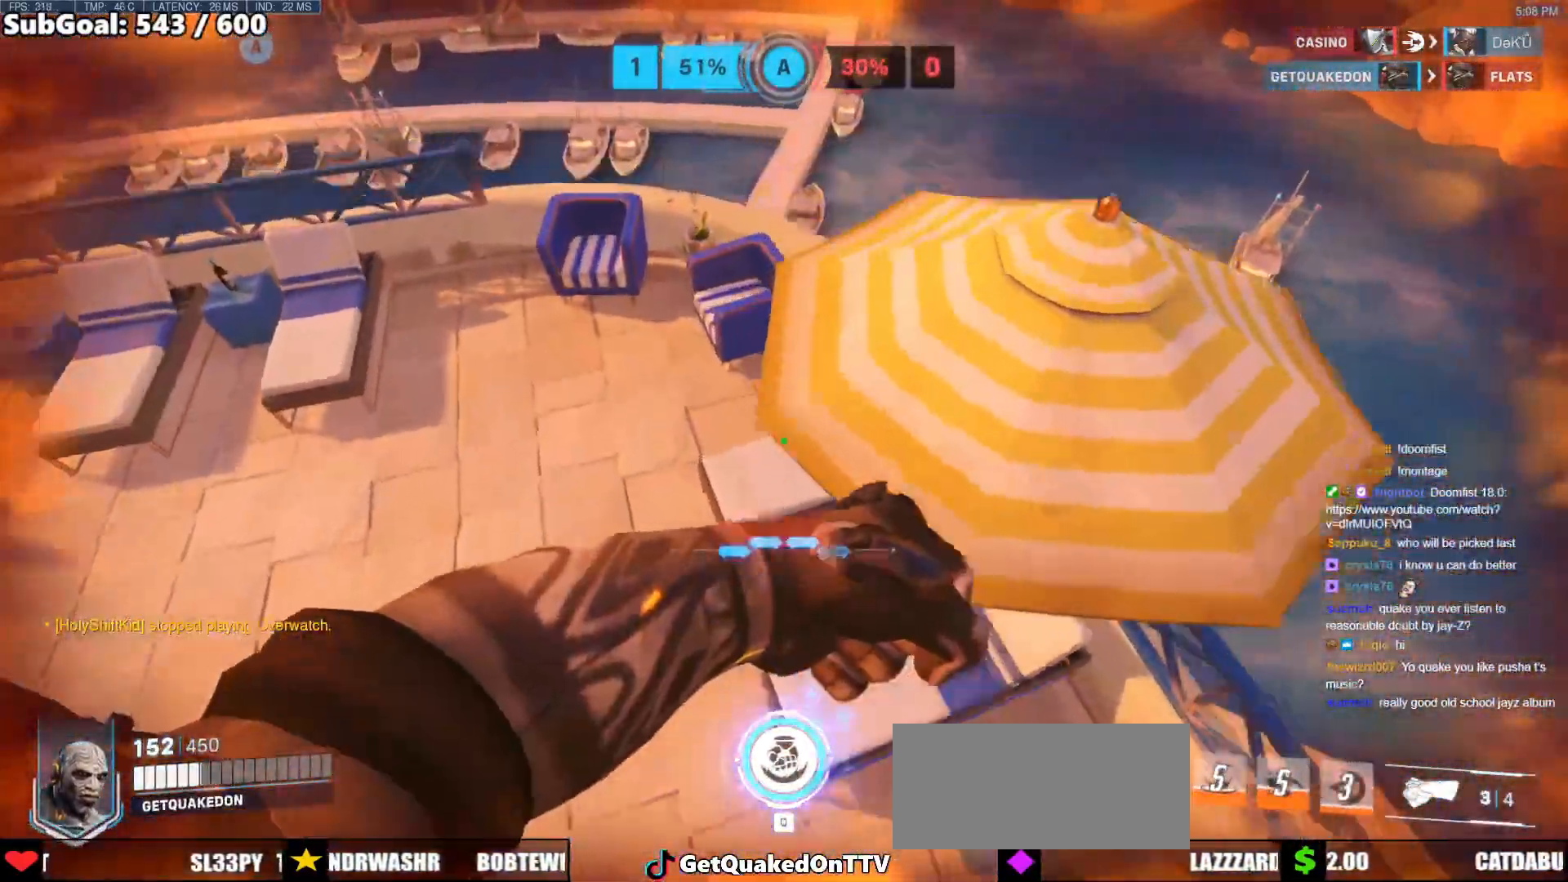
{"keys": ["d", "w"], "mouse": [], "events": [[67, "a", "down"], [67, "w", "up"], [167, "d", "down"], [217, "a", "up"], [400, "w", "down"]]}
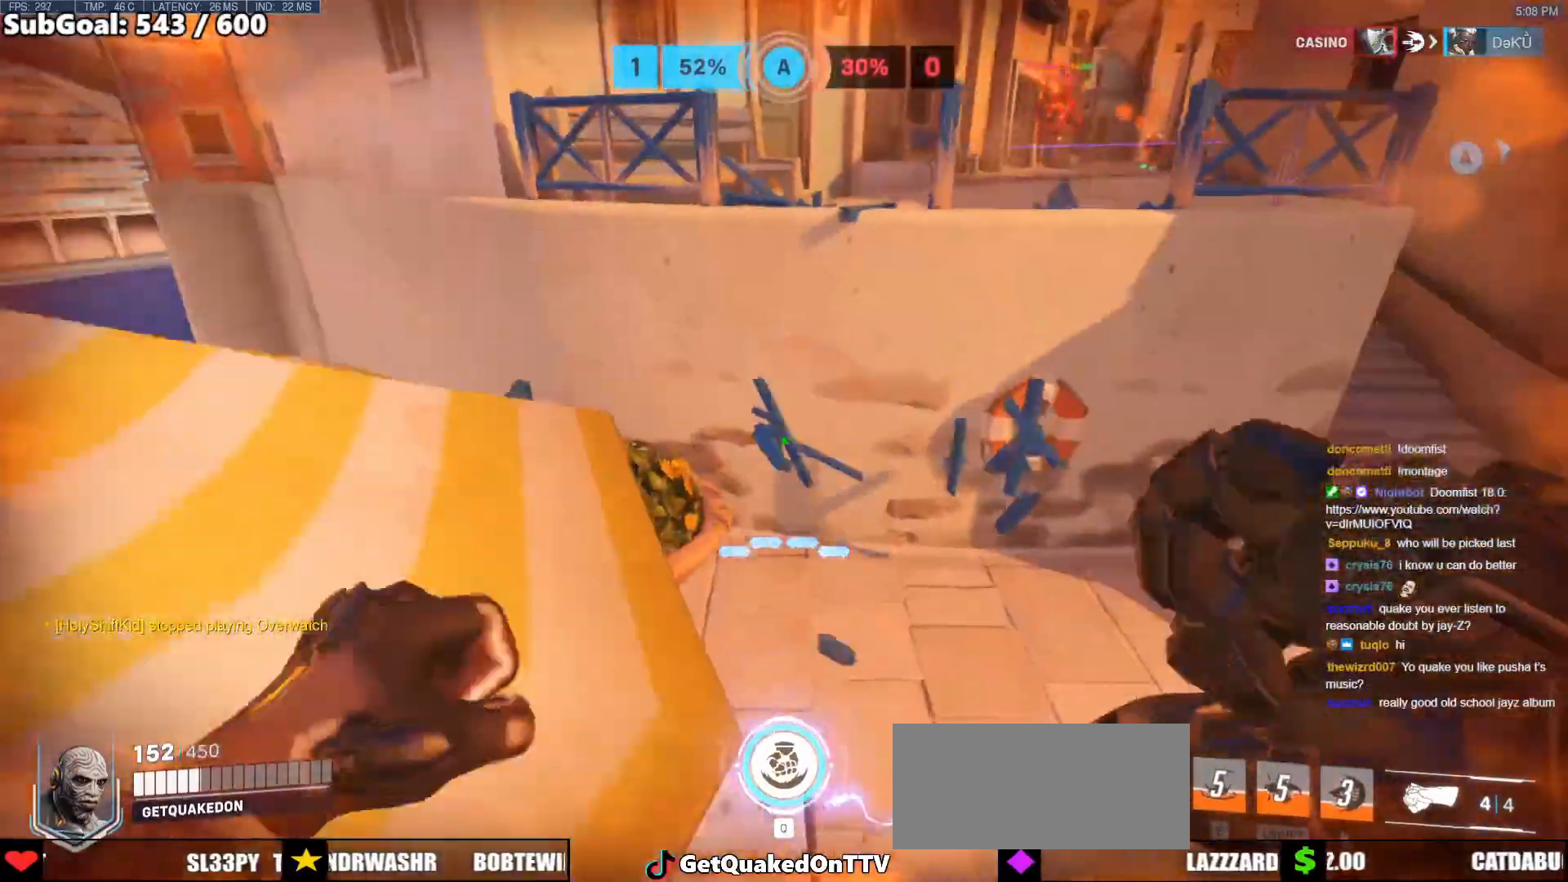
{"keys": ["w"], "mouse": [], "events": [[50, "d", "up"]]}
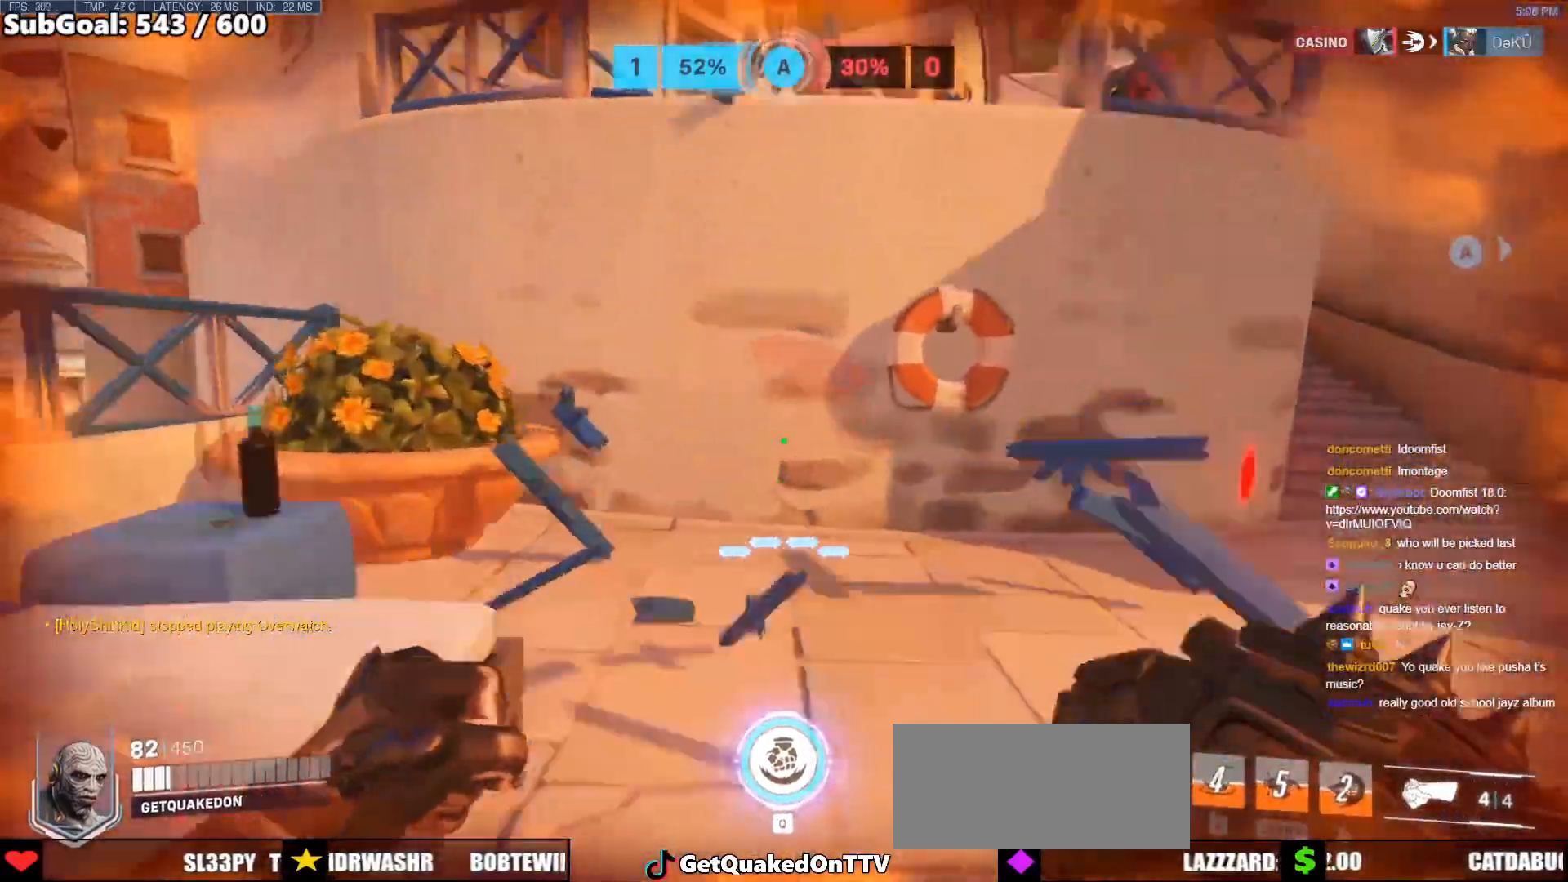
{"keys": ["a", "w"], "mouse": [], "events": [[150, "a", "down"], [250, "space", "down"], [333, "a", "up"], [333, "space", "up"], [433, "a", "down"]]}
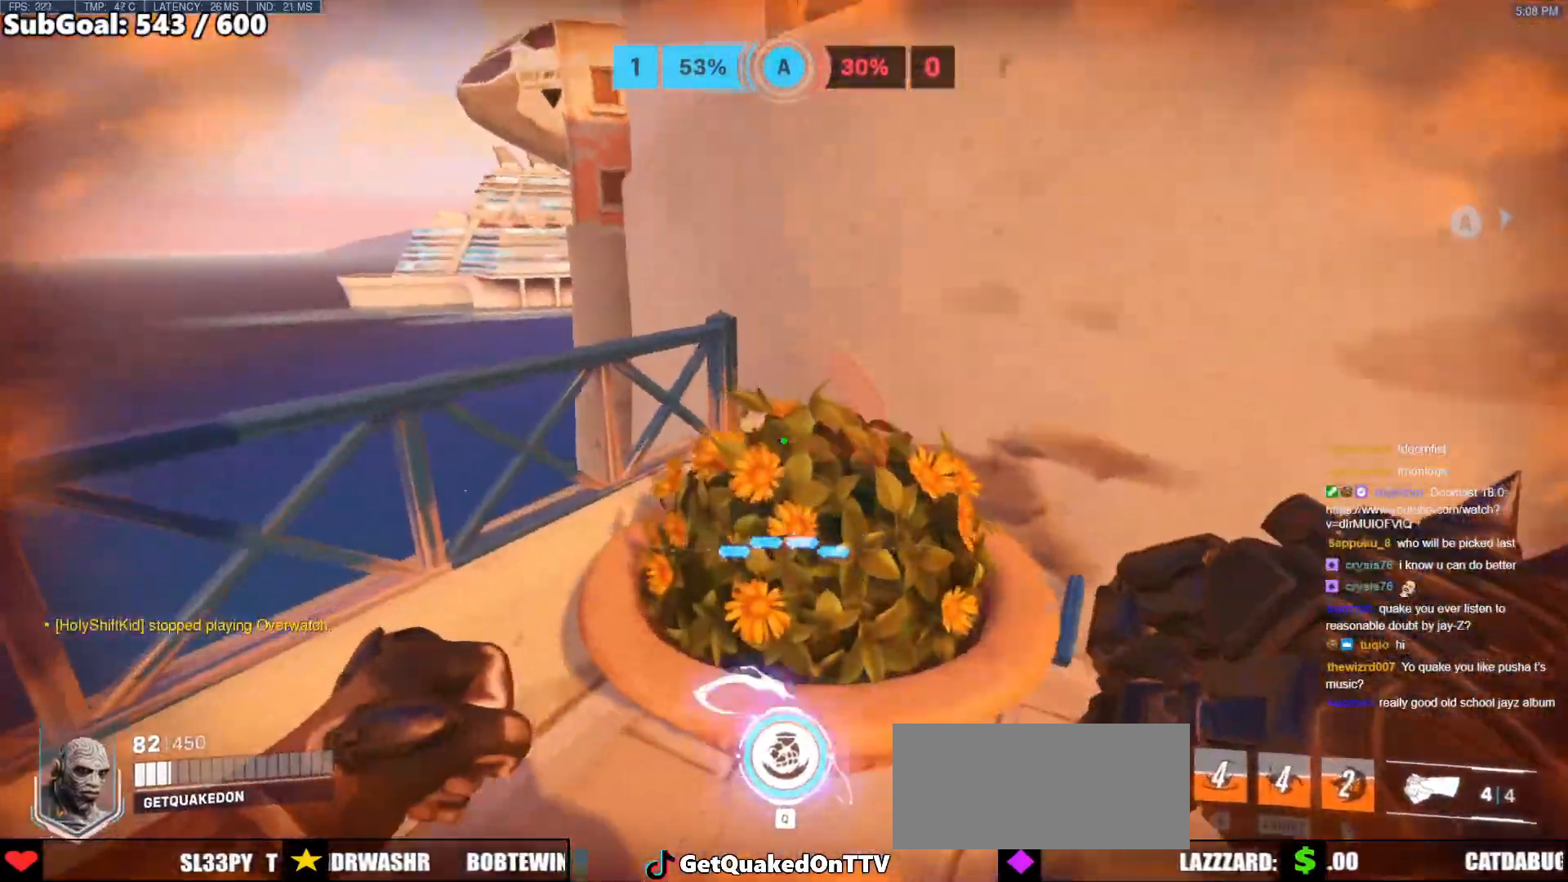
{"keys": [], "mouse": [], "events": [[167, "a", "up"], [217, "melee", "down"], [400, "melee", "up"], [500, "w", "up"]]}
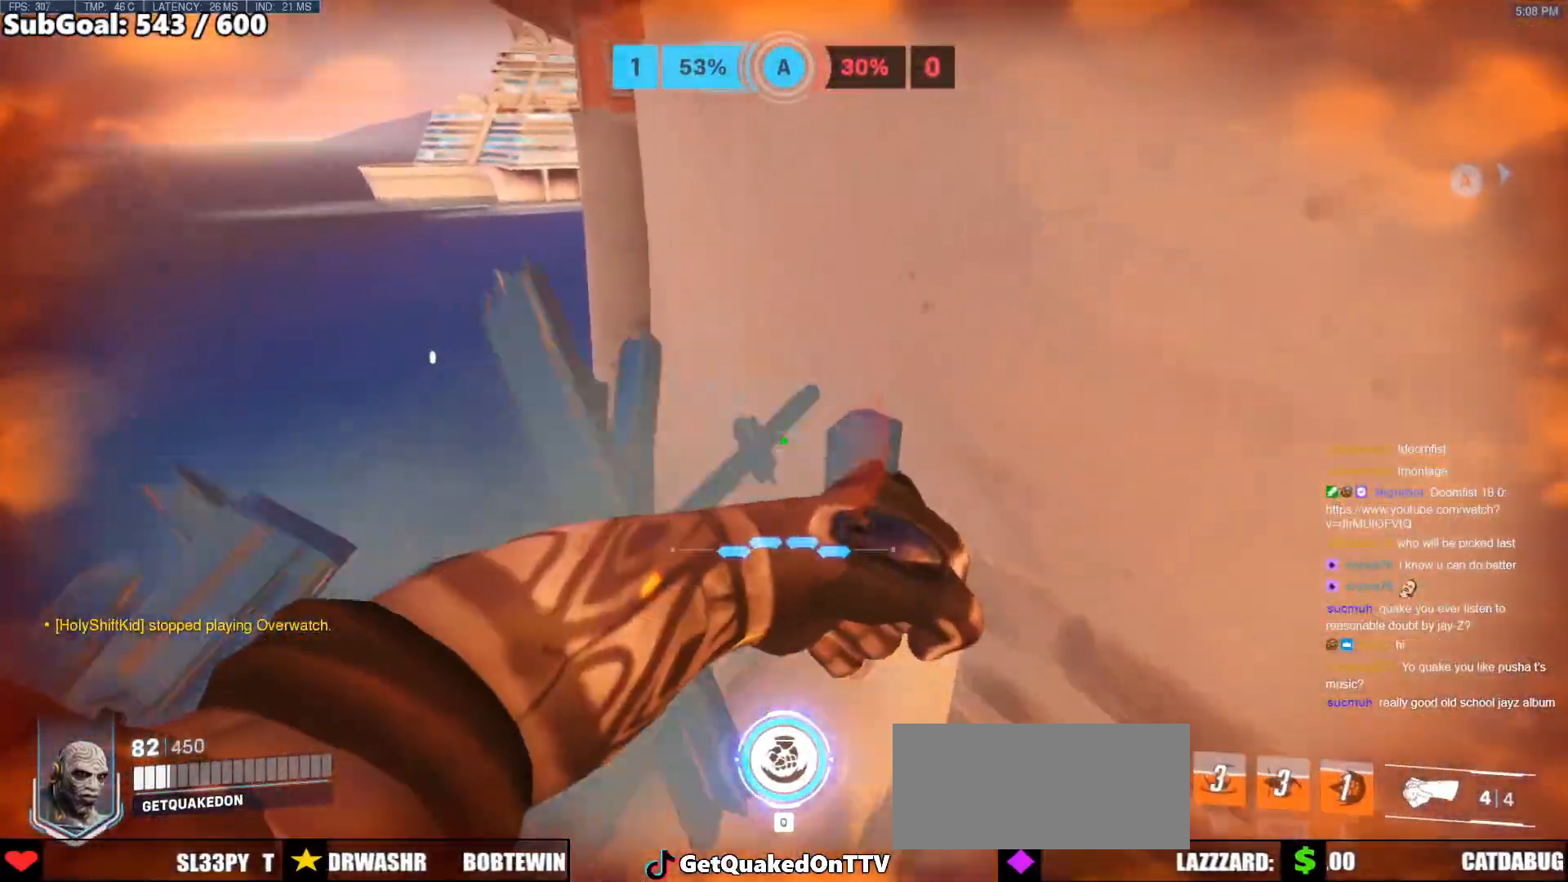
{"keys": ["s"], "mouse": ["right"], "events": [[133, "w", "down"], [233, "w", "up"], [283, "mouse_right", "down"], [417, "s", "down"]]}
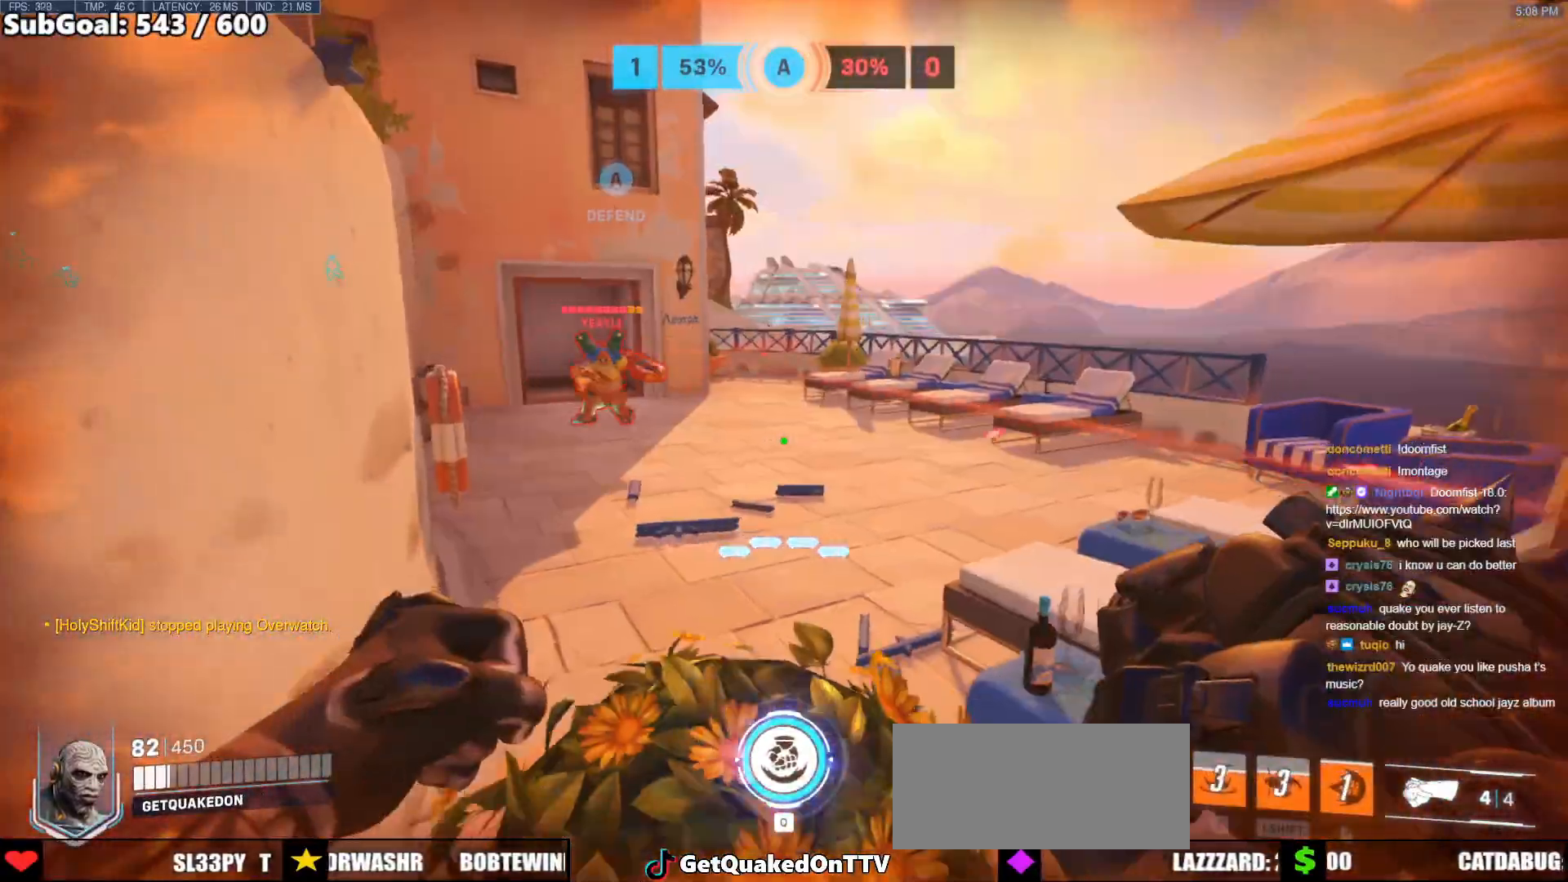
{"keys": ["d"], "mouse": ["right"], "events": [[67, "space", "down"], [100, "d", "down"], [200, "space", "up"], [250, "s", "up"]]}
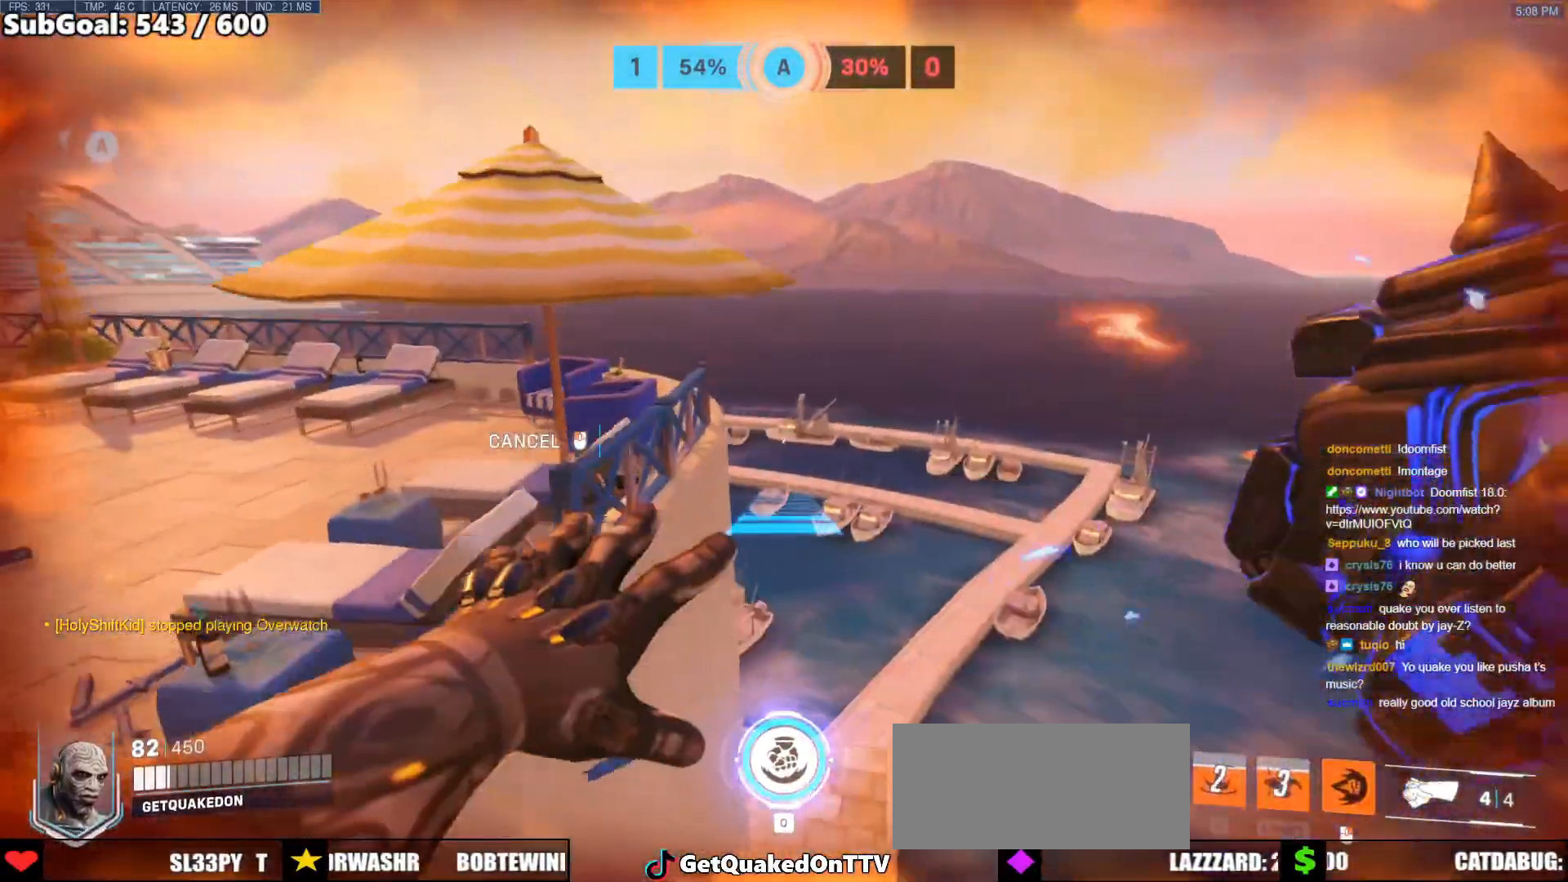
{"keys": ["w"], "mouse": ["right"], "events": [[67, "w", "down"], [400, "d", "up"]]}
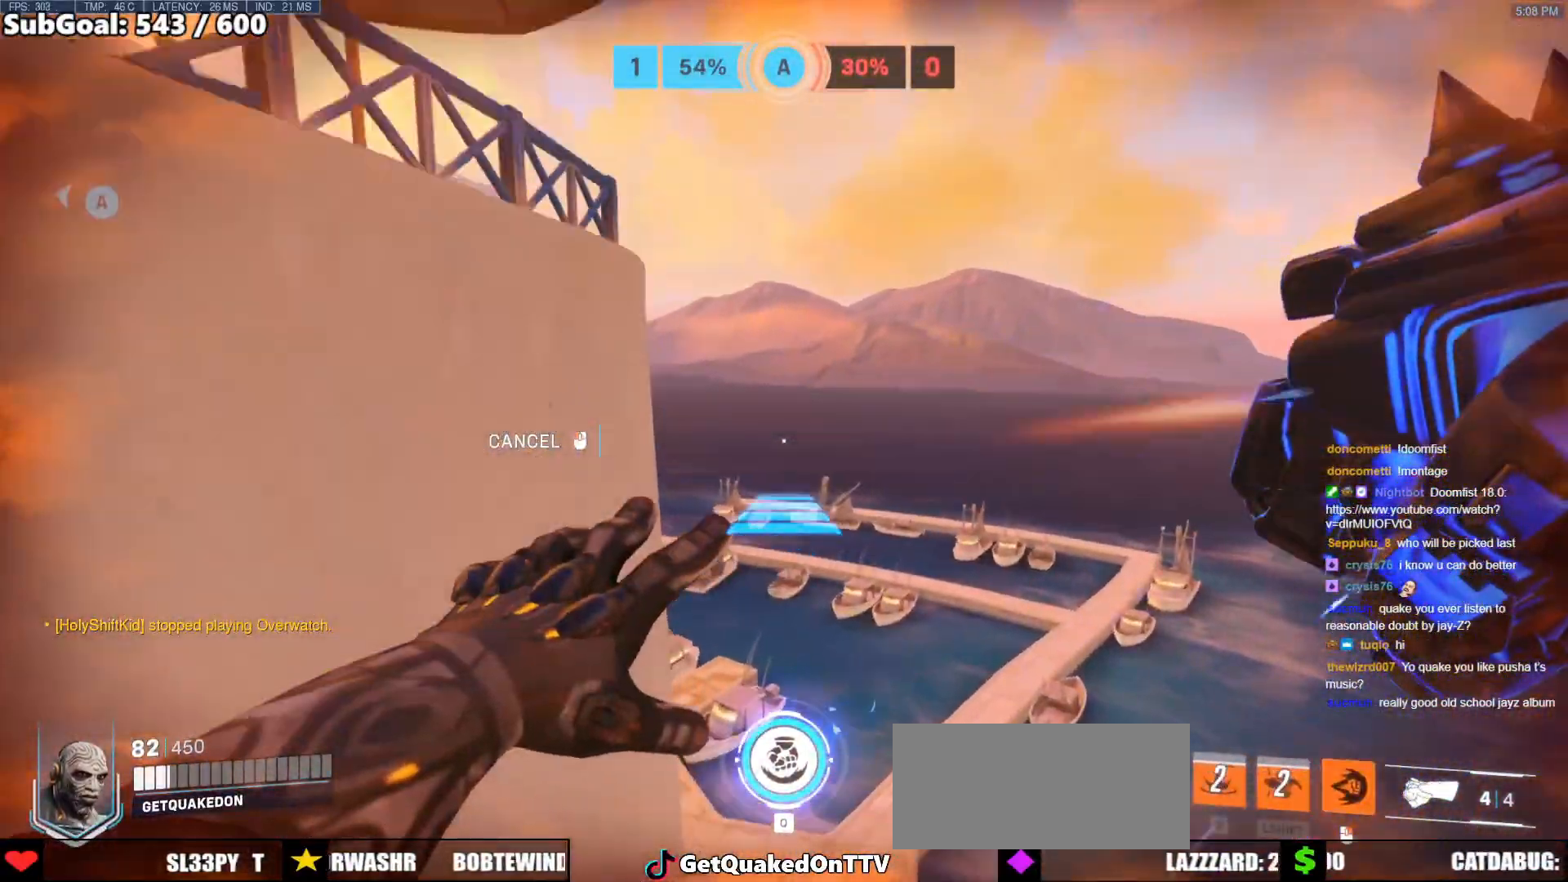
{"keys": ["space", "w"], "mouse": [], "events": [[133, "mouse_right", "up"], [467, "space", "down"]]}
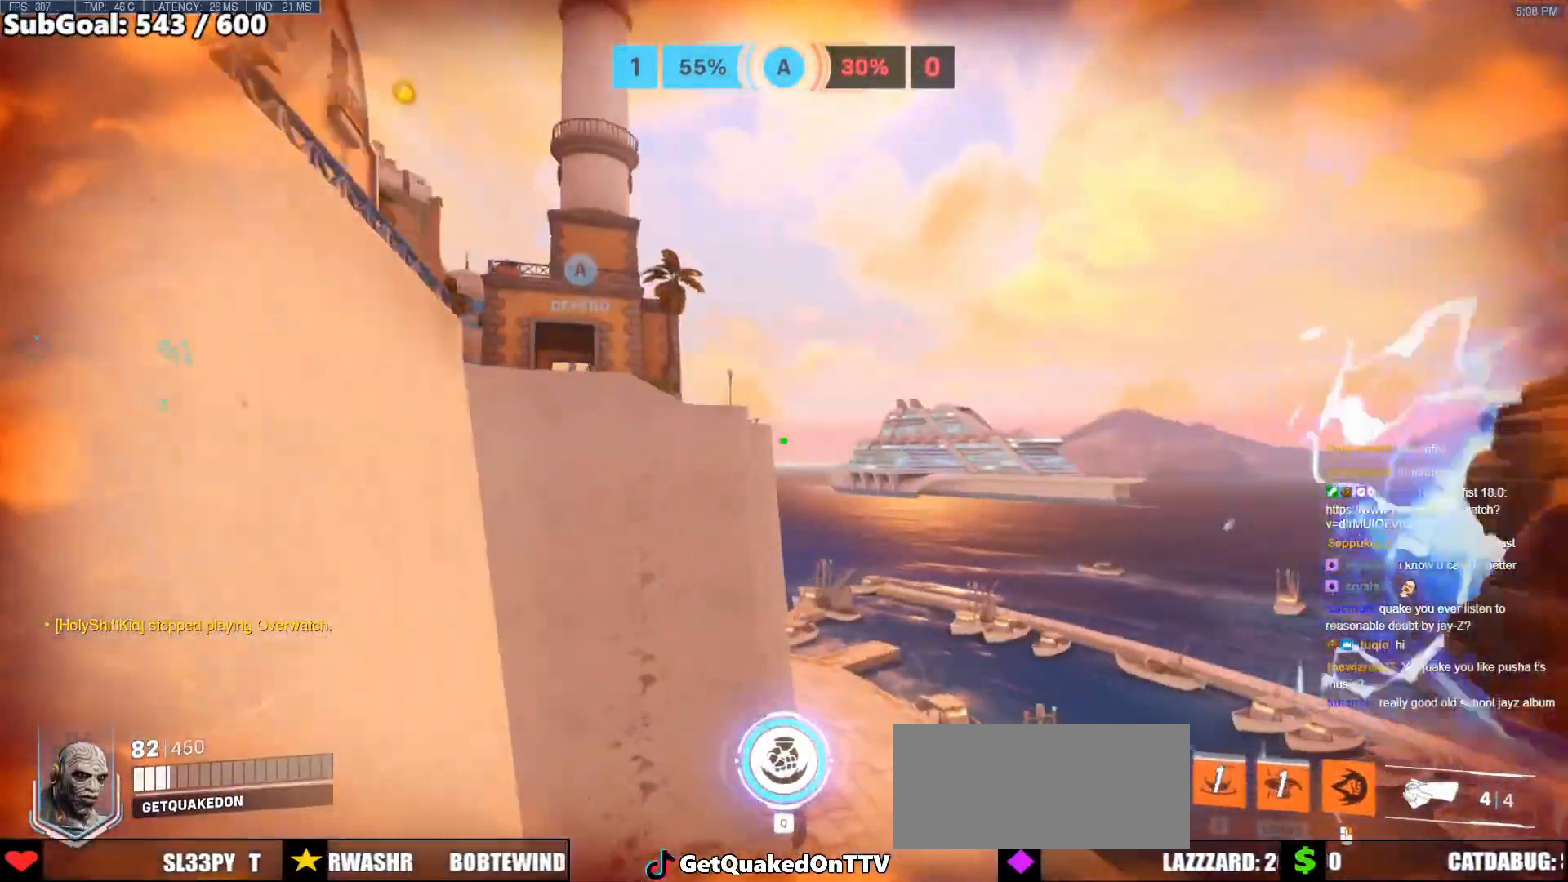
{"keys": ["a", "w"], "mouse": [], "events": [[67, "space", "up"], [383, "a", "down"]]}
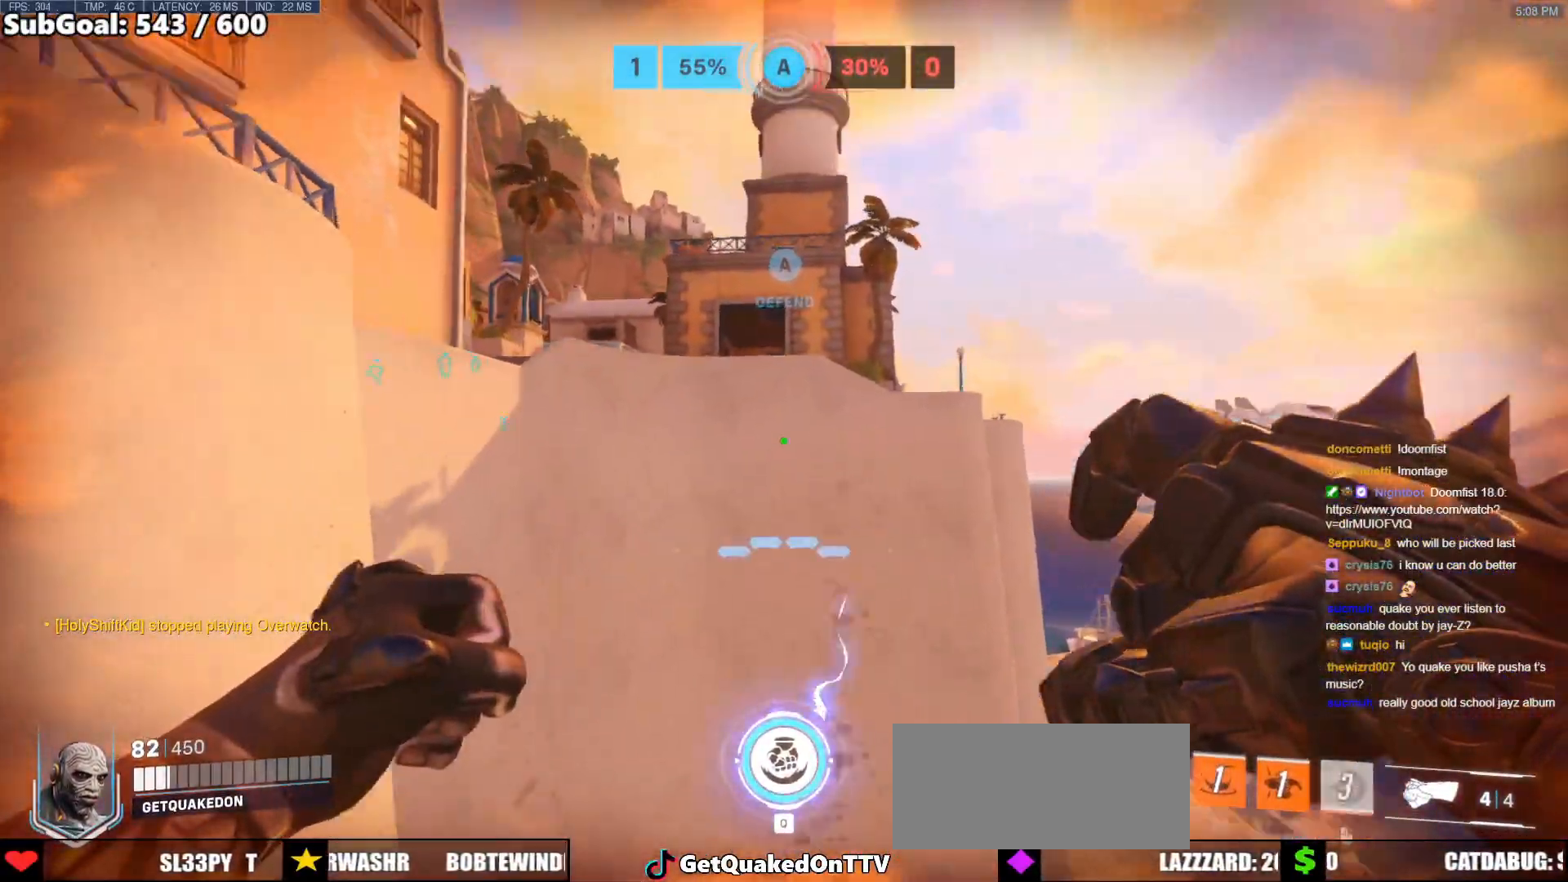
{"keys": ["w"], "mouse": [], "events": [[117, "a", "up"]]}
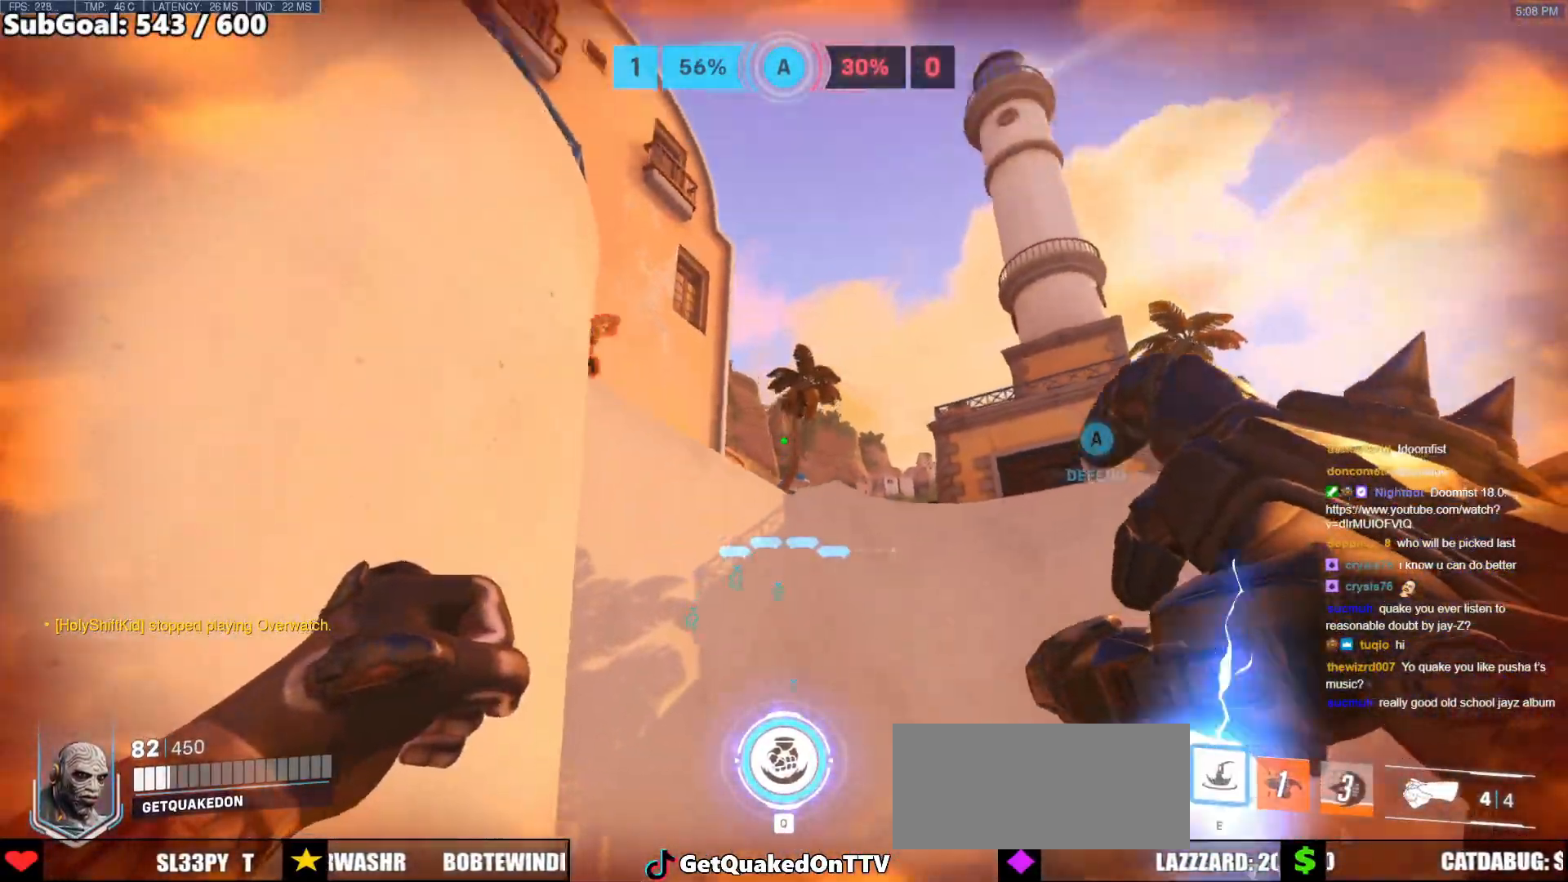
{"keys": ["w"], "mouse": [], "events": [[133, "e", "down"], [183, "e", "up"], [183, "shift", "down"], [283, "shift", "up"]]}
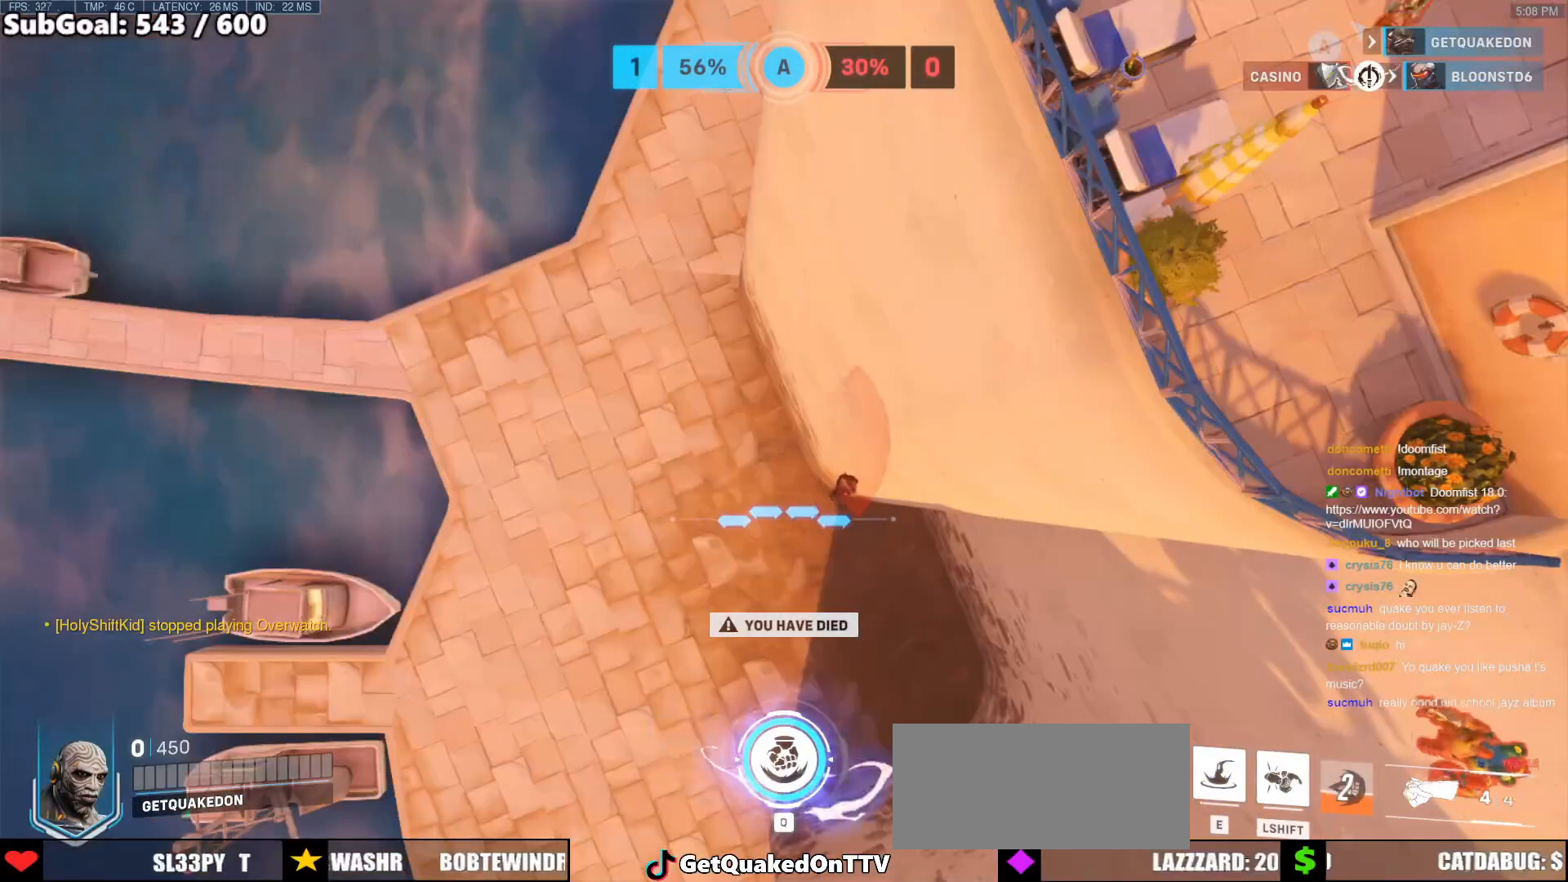
{"keys": [], "mouse": [], "events": [[150, "w", "up"]]}
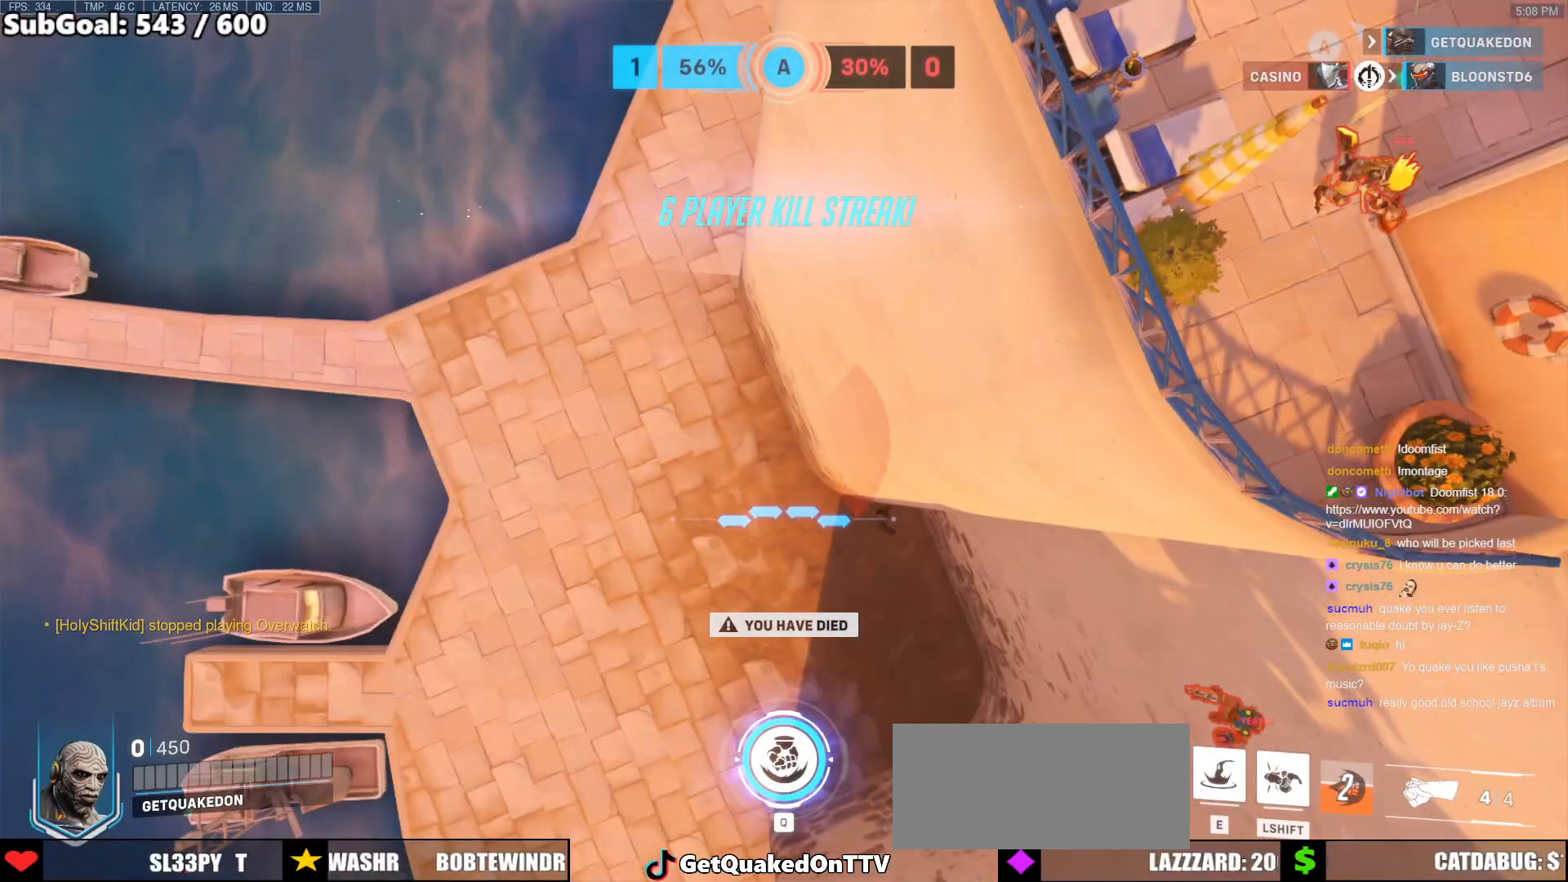
{"keys": [], "mouse": [], "events": []}
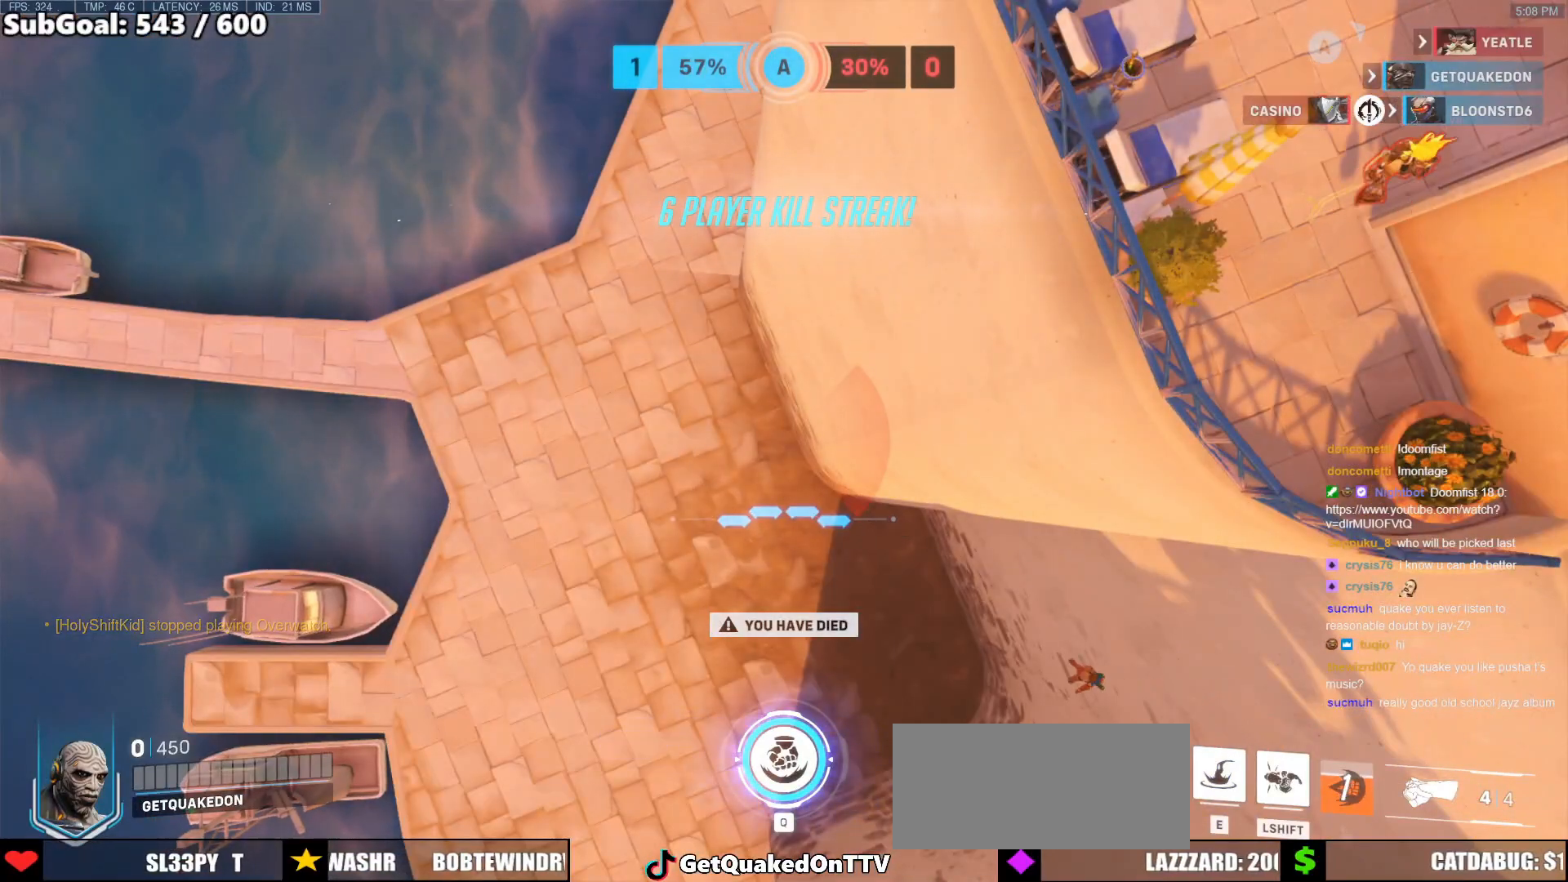
{"keys": [], "mouse": [], "events": []}
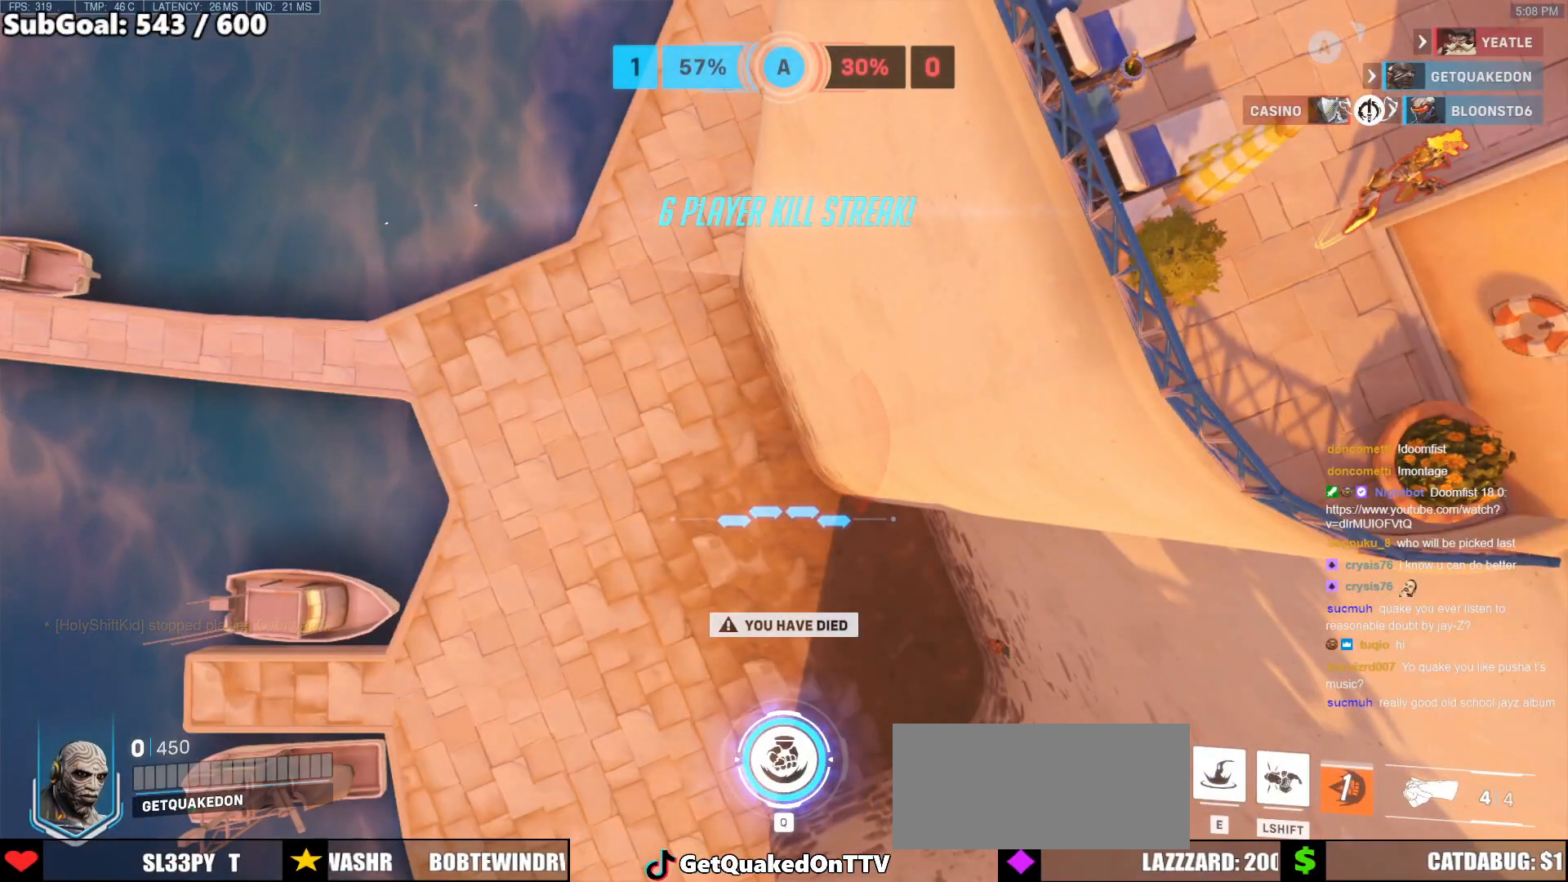
{"keys": [], "mouse": [], "events": []}
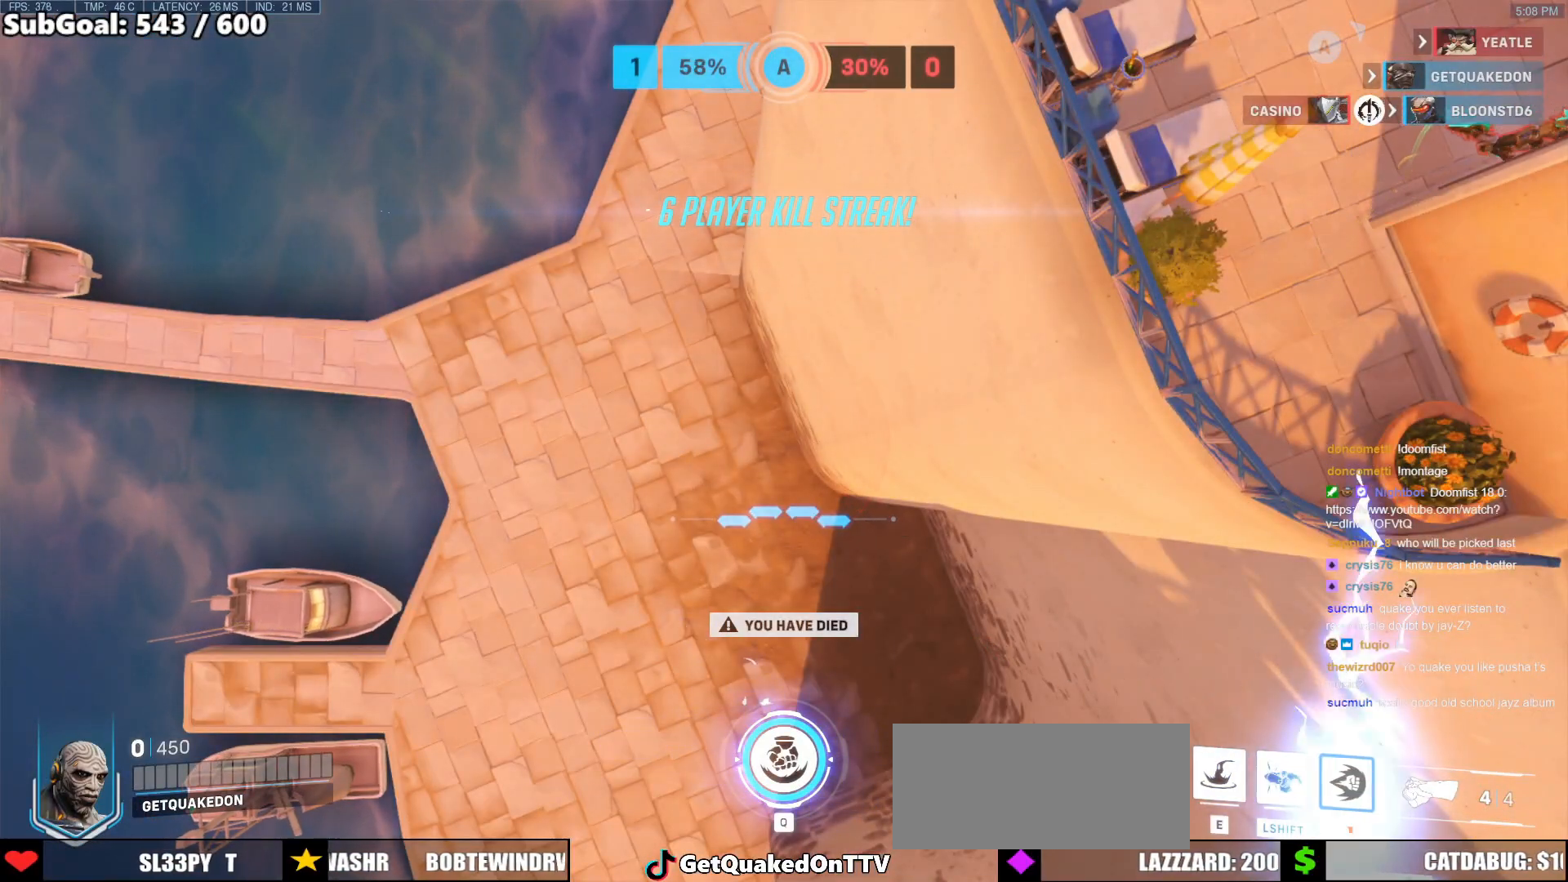
{"keys": [], "mouse": [], "events": []}
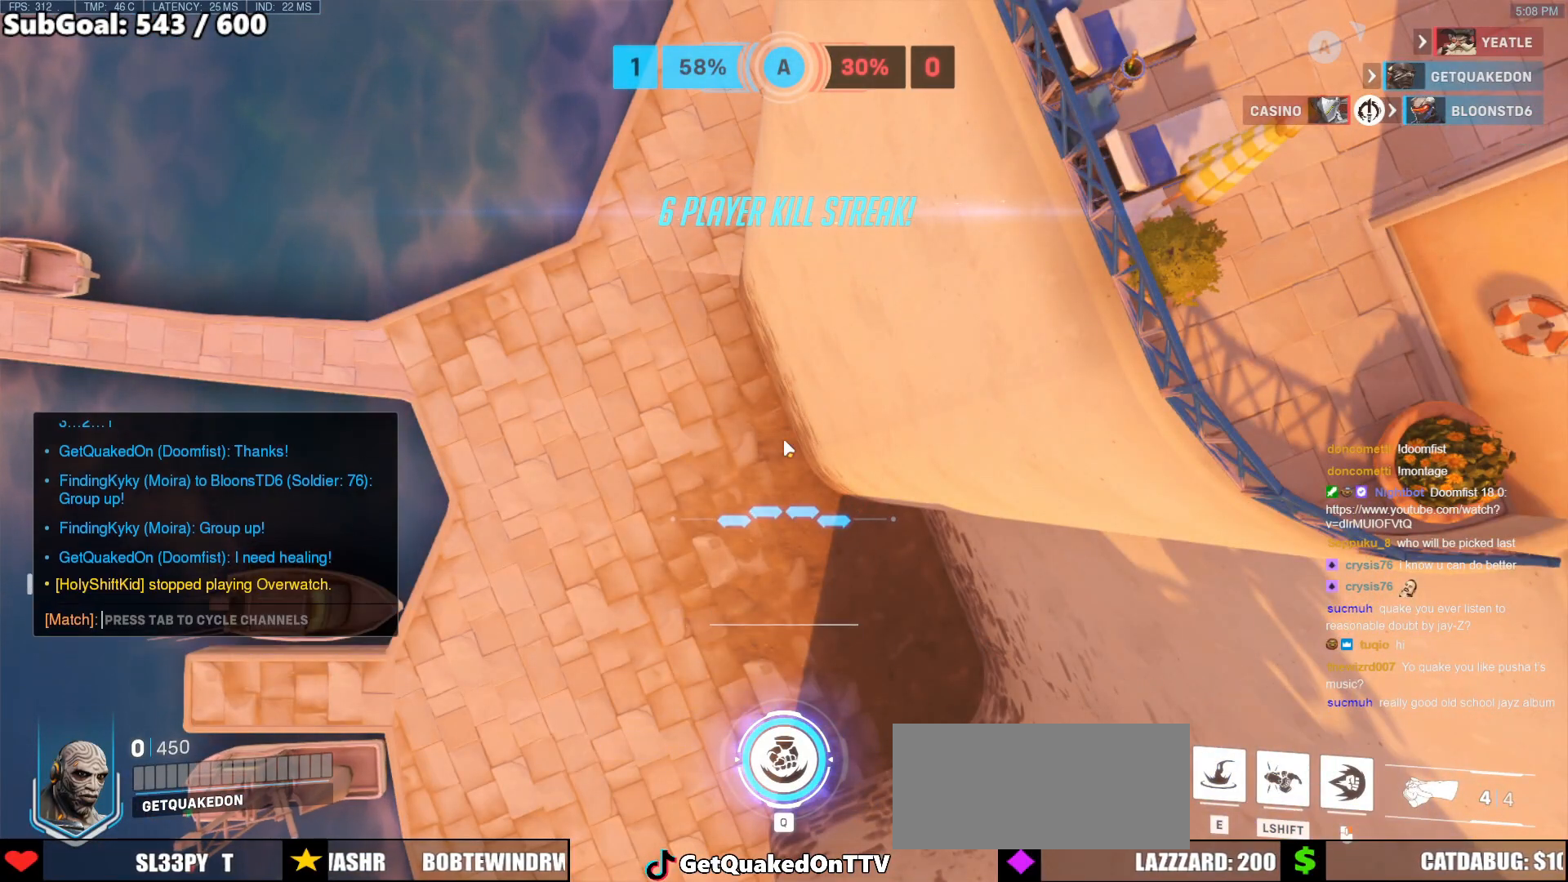
{"keys": [], "mouse": [], "events": []}
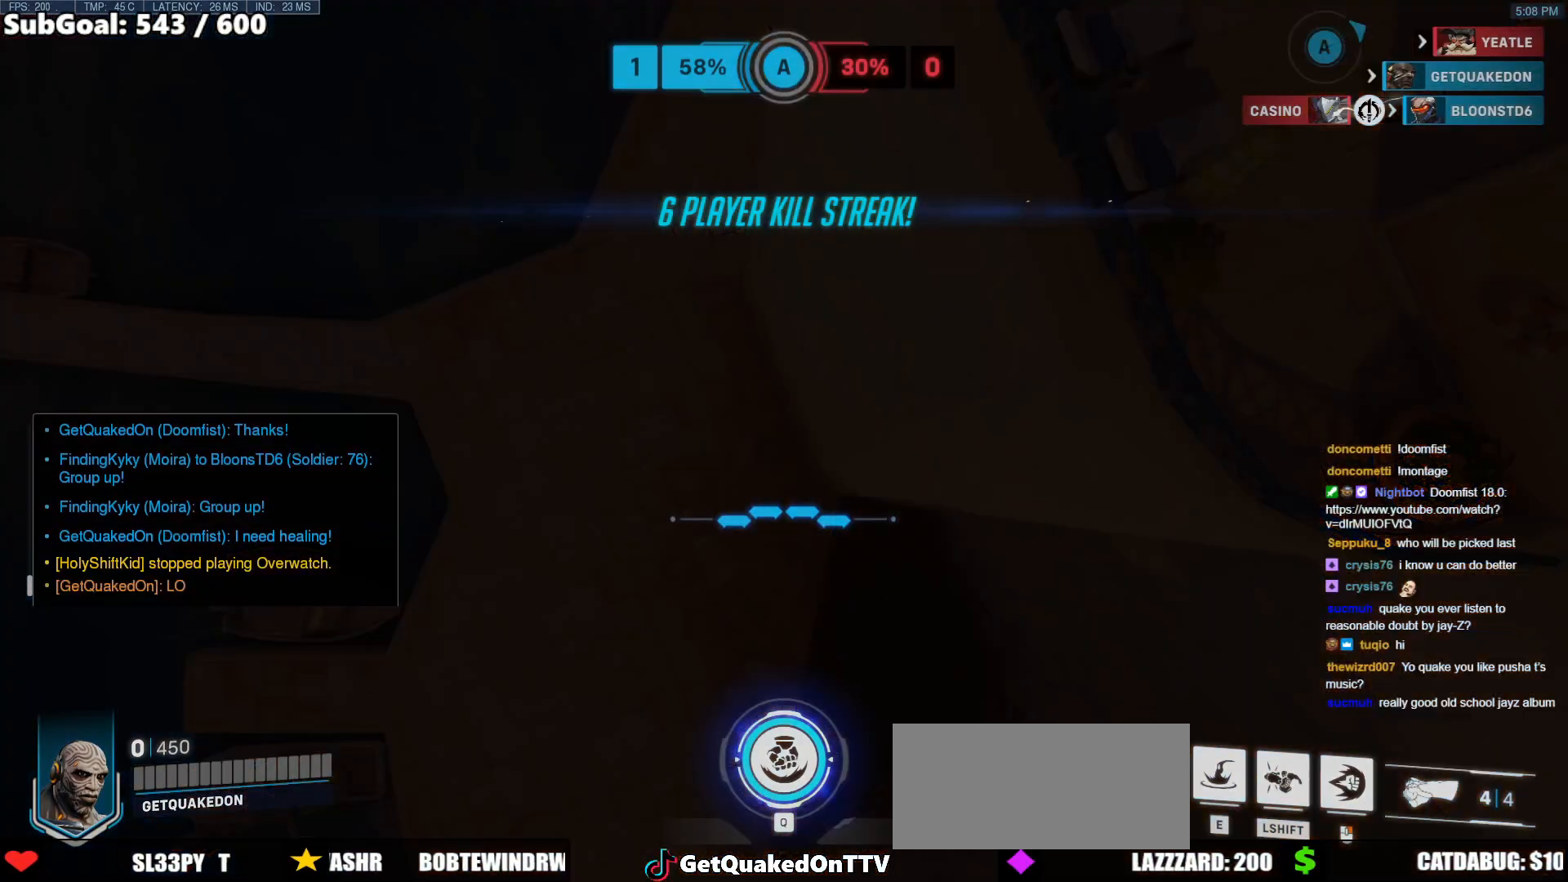
{"keys": [], "mouse": [], "events": [[250, "space", "down"], [333, "space", "up"]]}
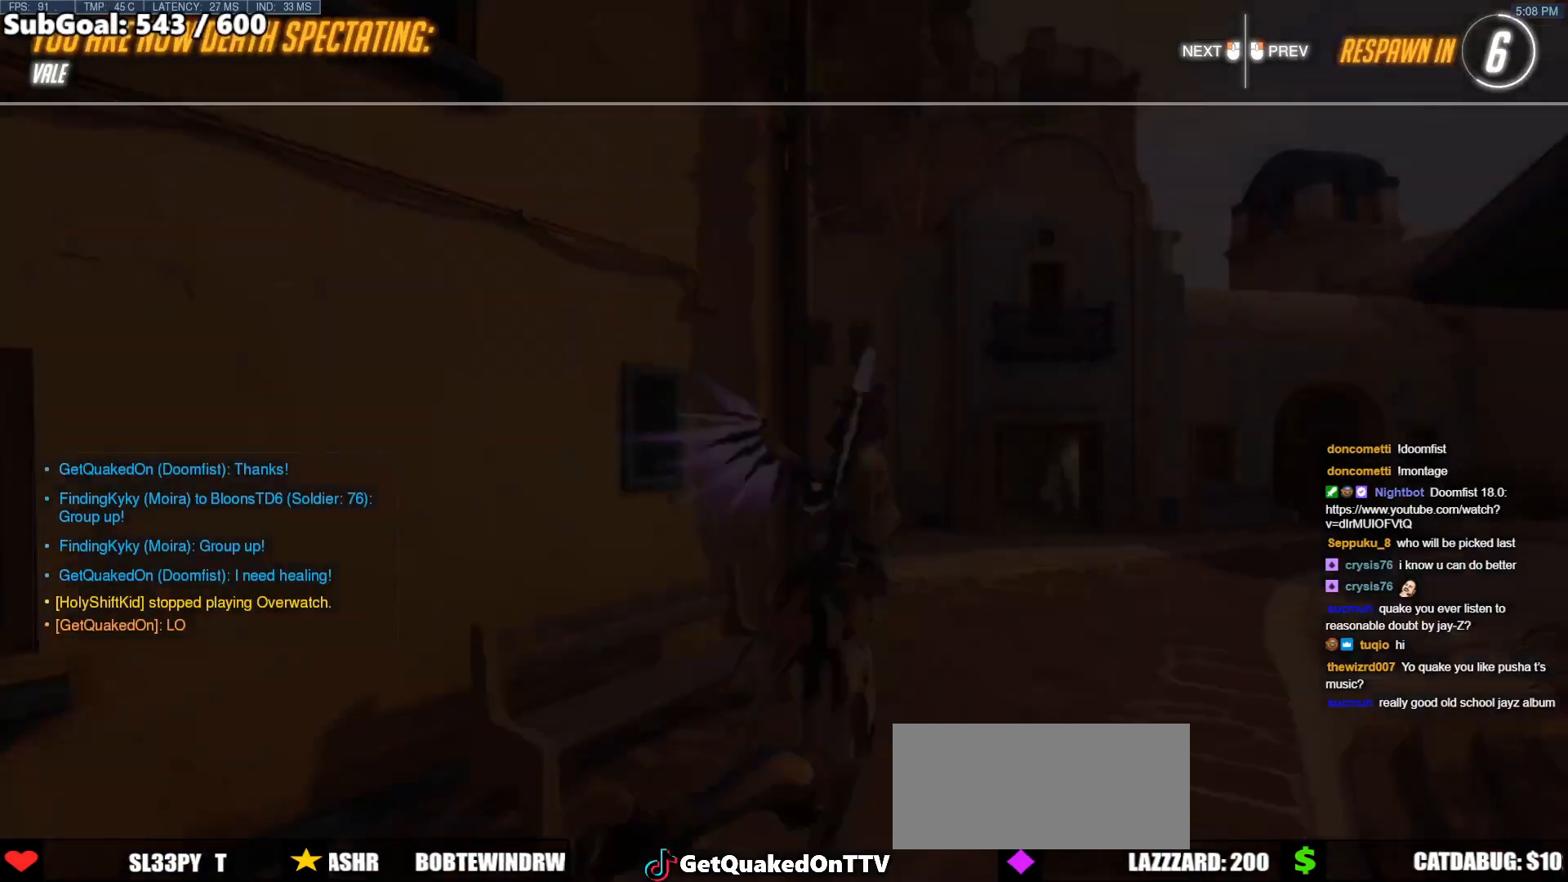
{"keys": [], "mouse": [], "events": []}